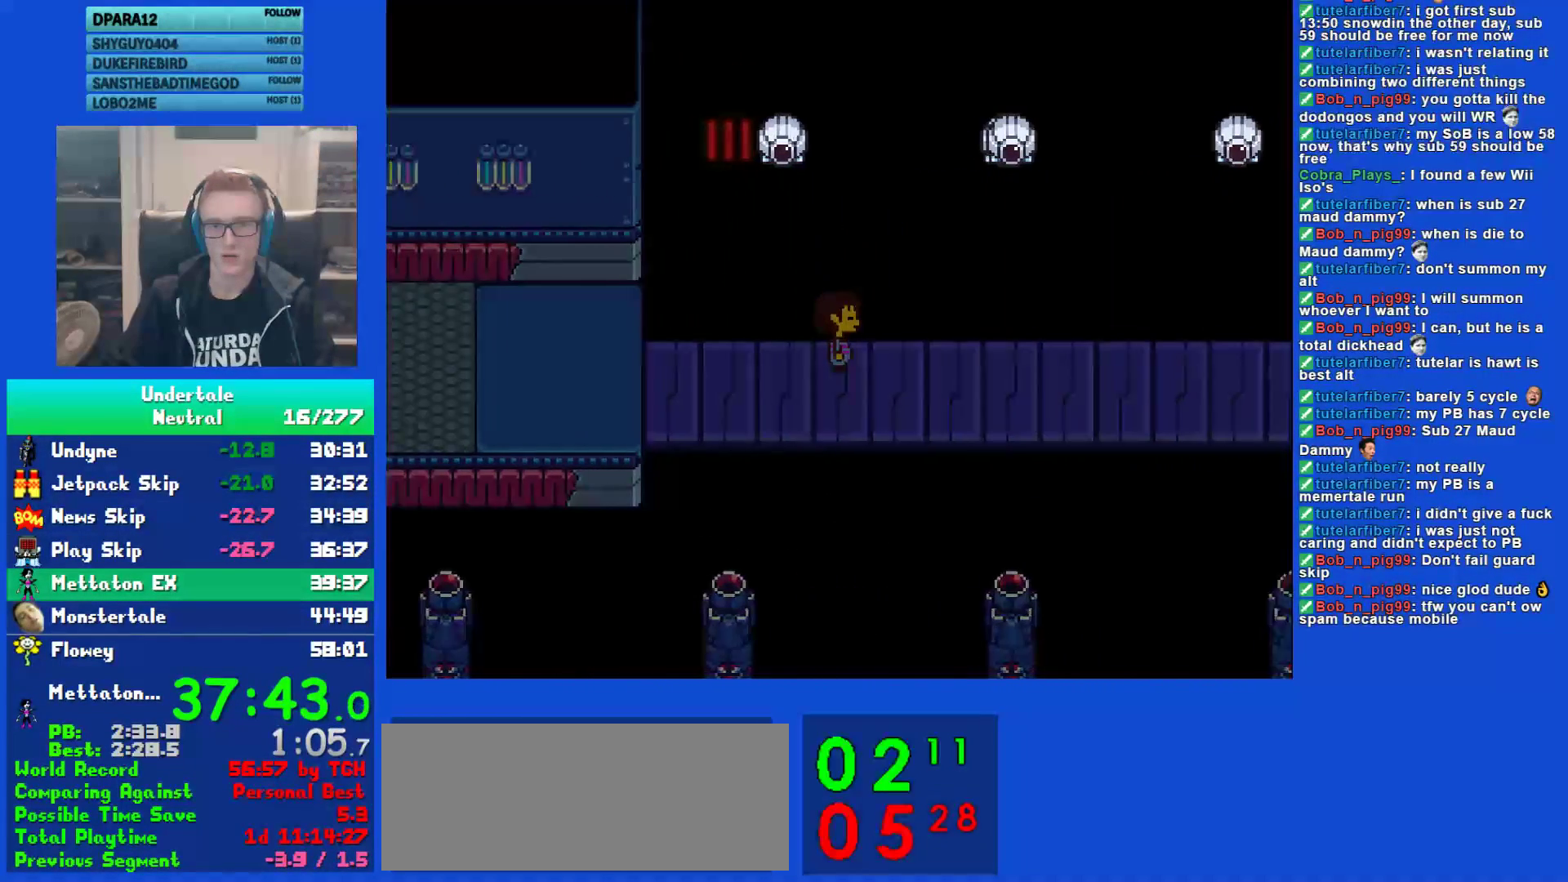
Gameplay with keyboard; each line is a JSON object with the keys held at the frame after it. "events" lists presses ("down") and releases ("up") of "c", "ctrl", "down", "left", "return", "right", "shift", "up", "x" and "z" between this image and that frame as [ms after this image, input, new state], when the widget could be followed in between. No other keys are recorded. Mouse input is not recorded.
{"keys": ["right"], "events": []}
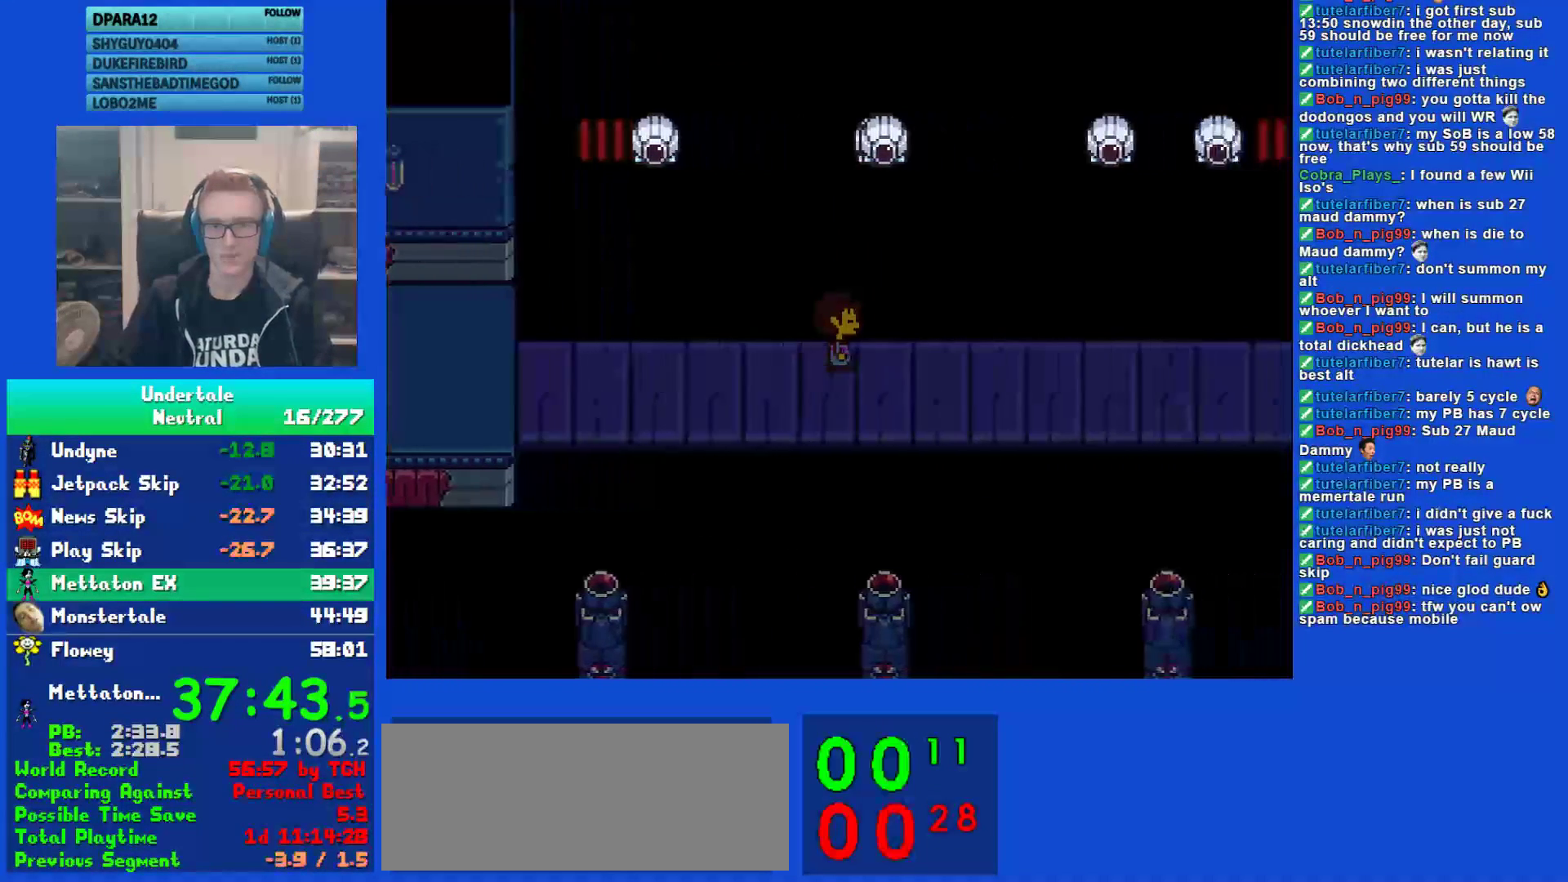
{"keys": ["right"], "events": []}
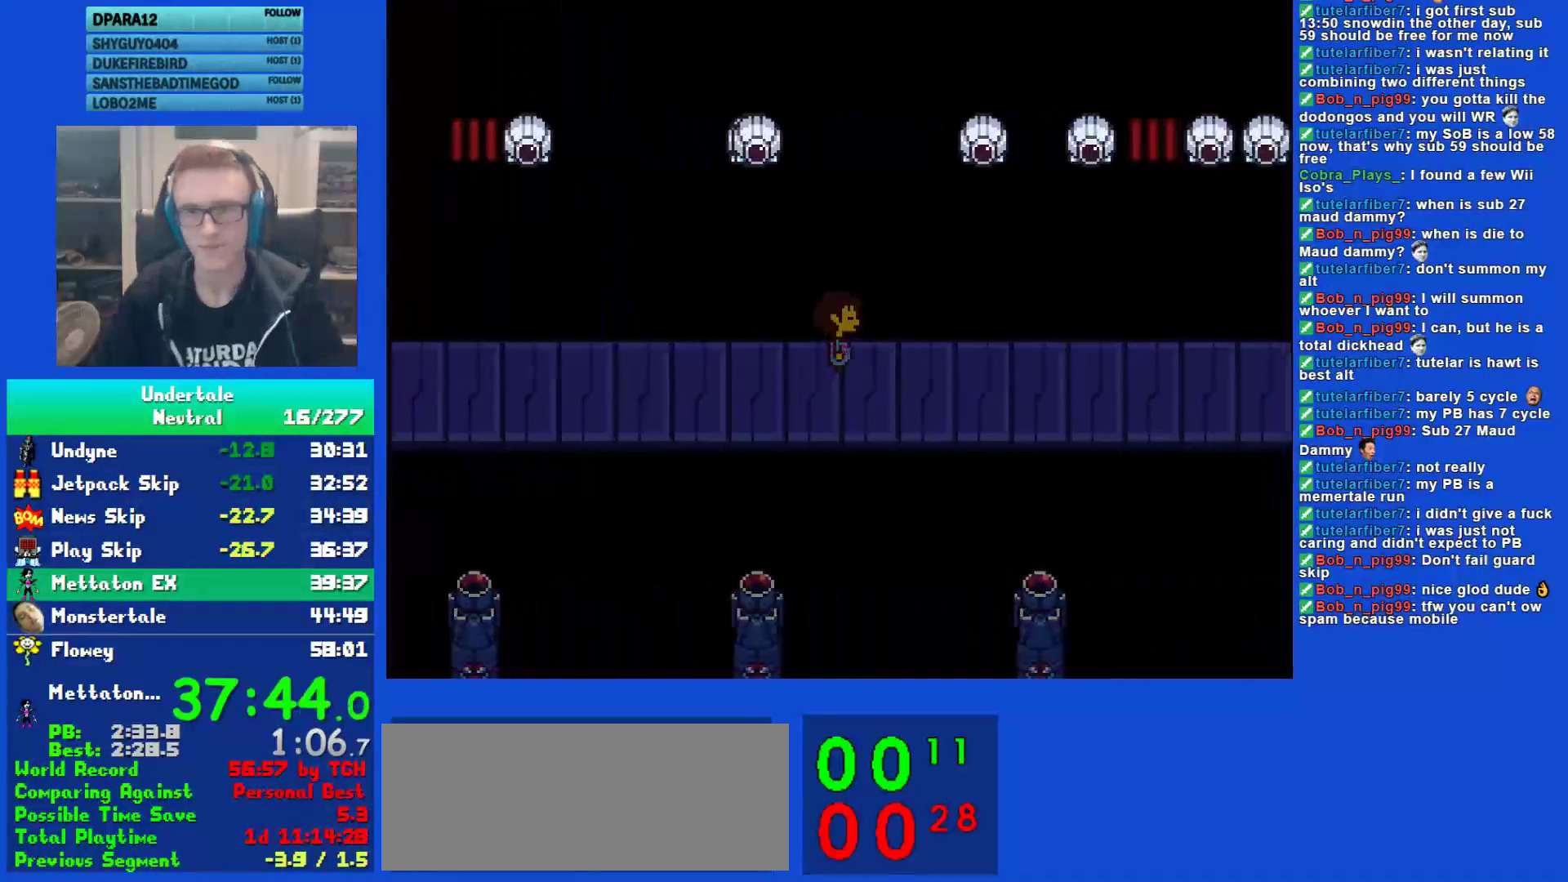
{"keys": ["right"], "events": []}
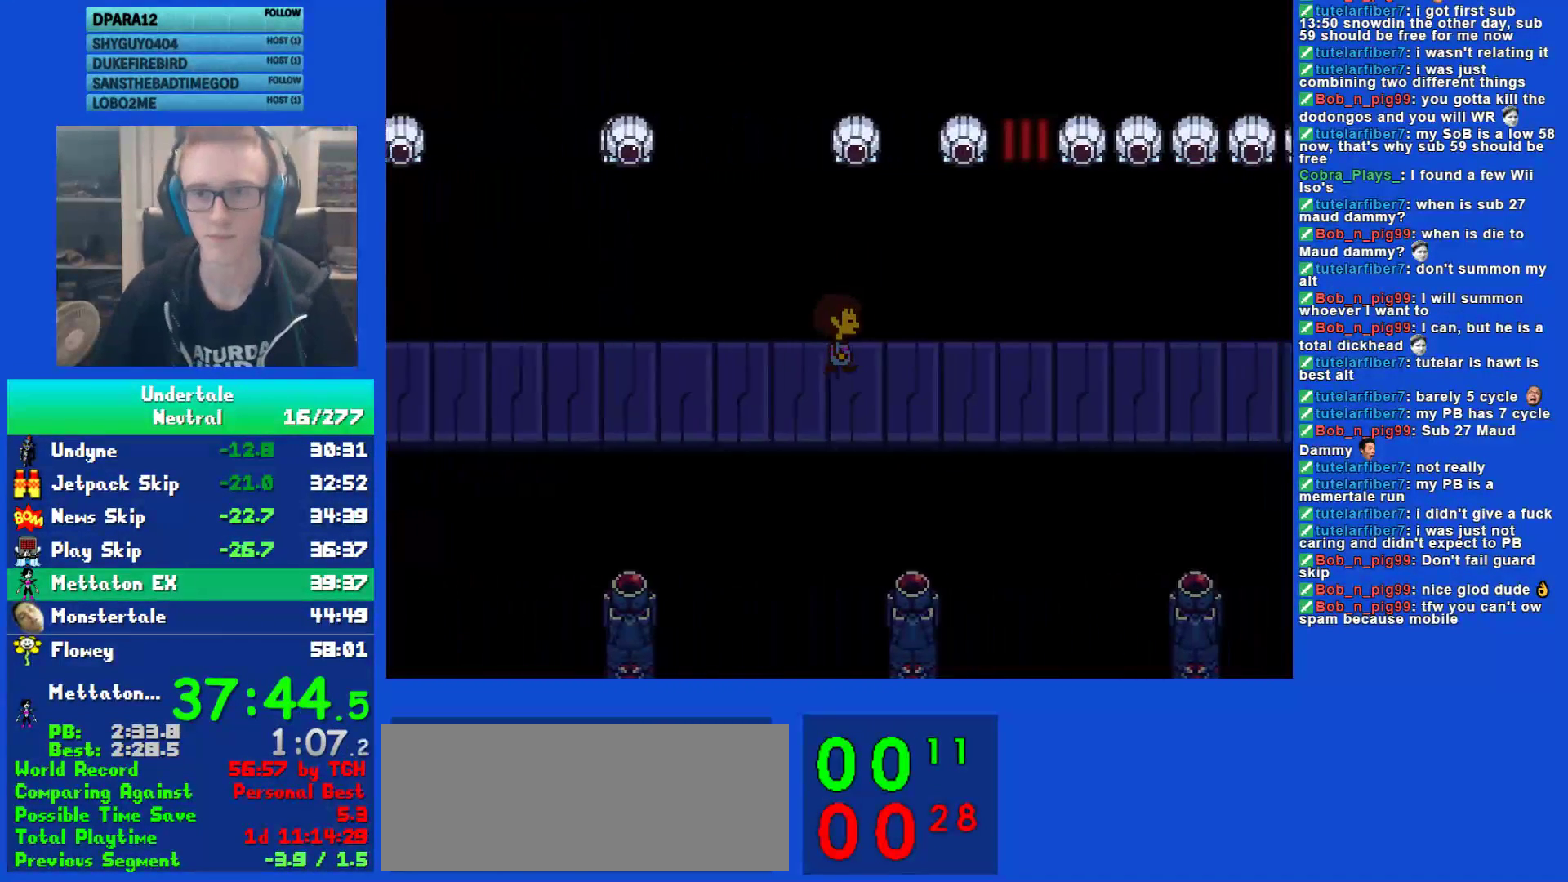
{"keys": ["right"], "events": []}
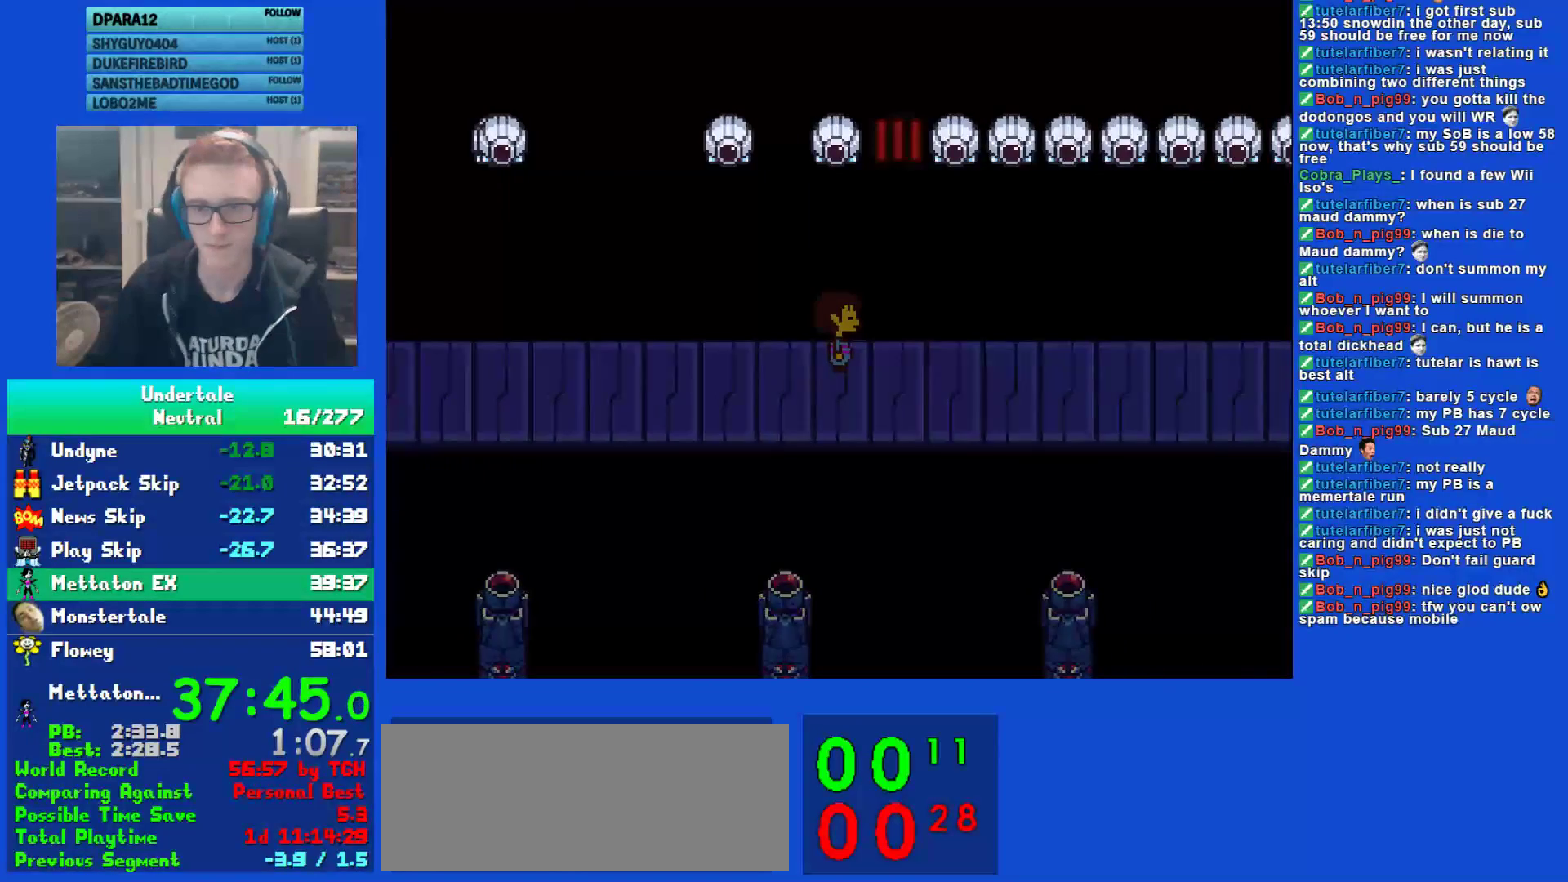
{"keys": ["right"], "events": []}
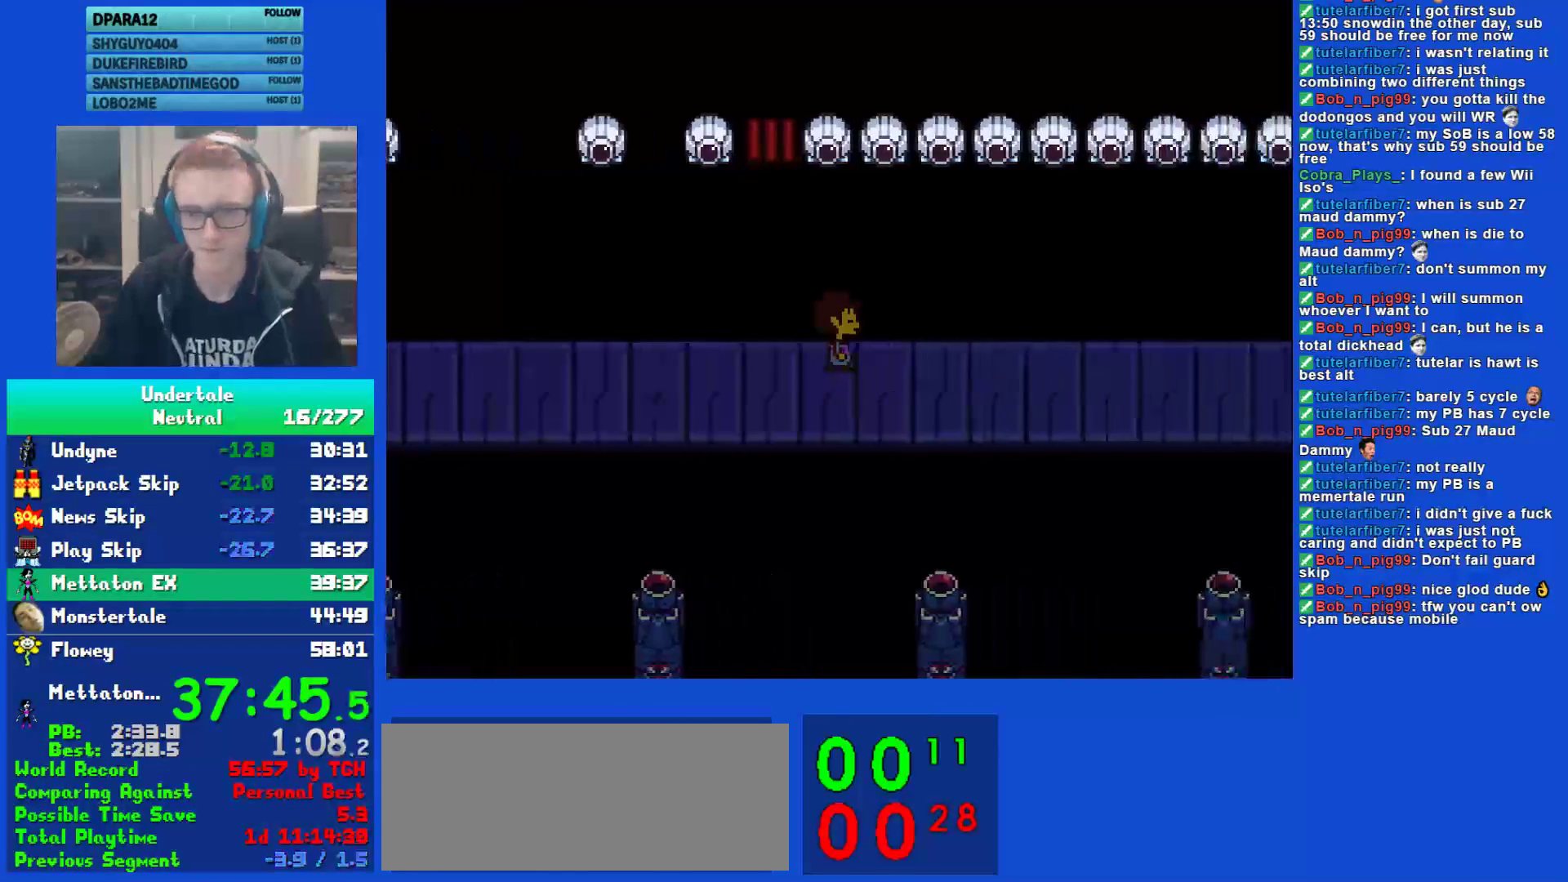
{"keys": ["right"], "events": []}
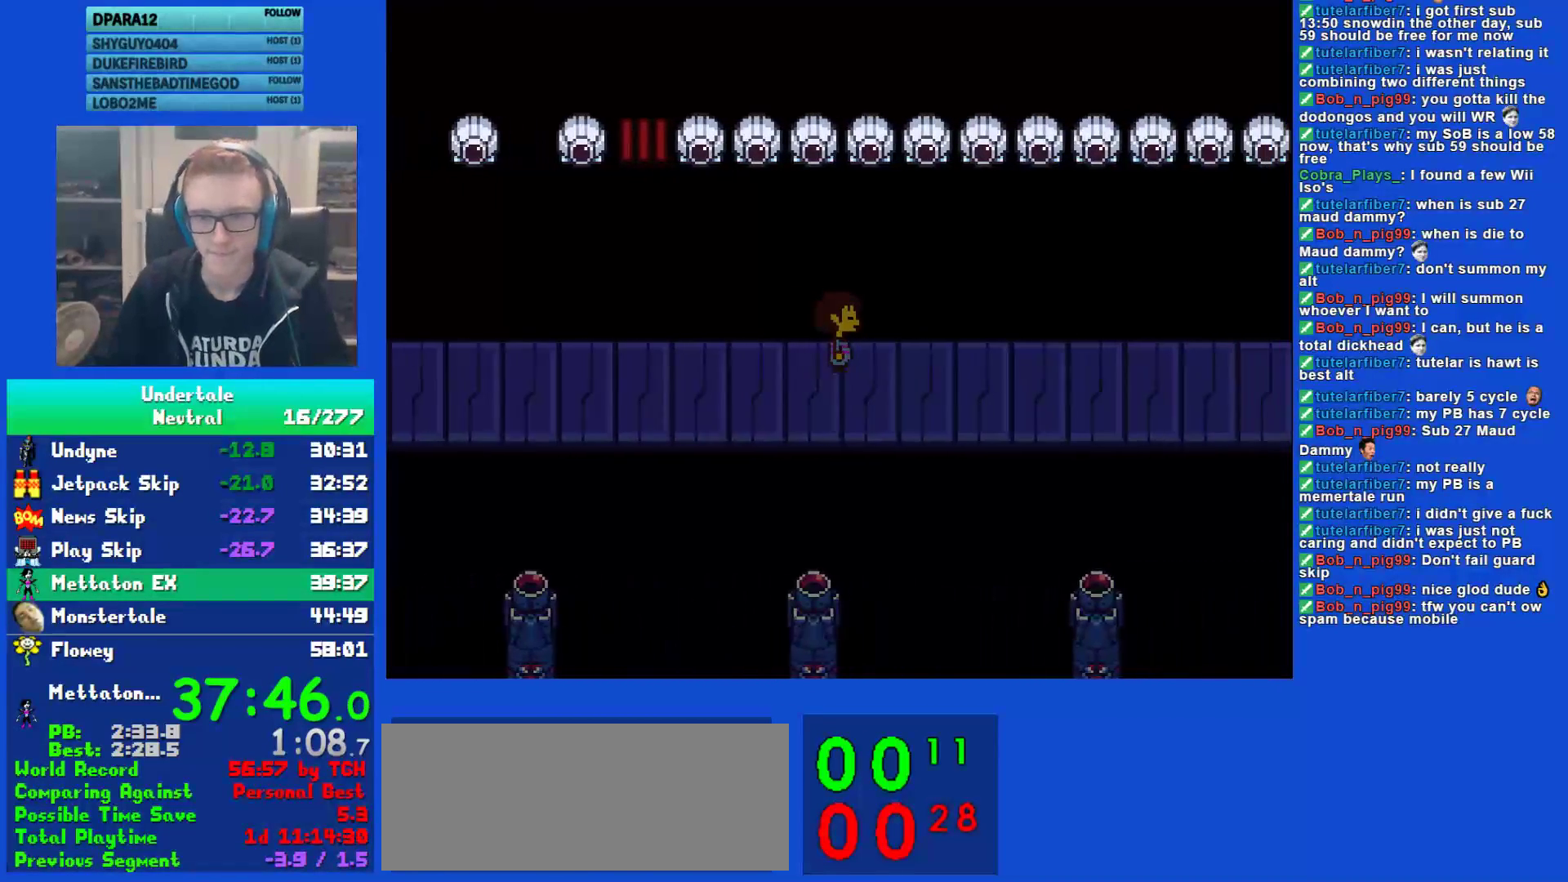
{"keys": ["z"], "events": [[317, "ctrl", "down"], [350, "right", "up"], [350, "z", "down"], [383, "ctrl", "up"], [417, "z", "up"], [483, "z", "down"]]}
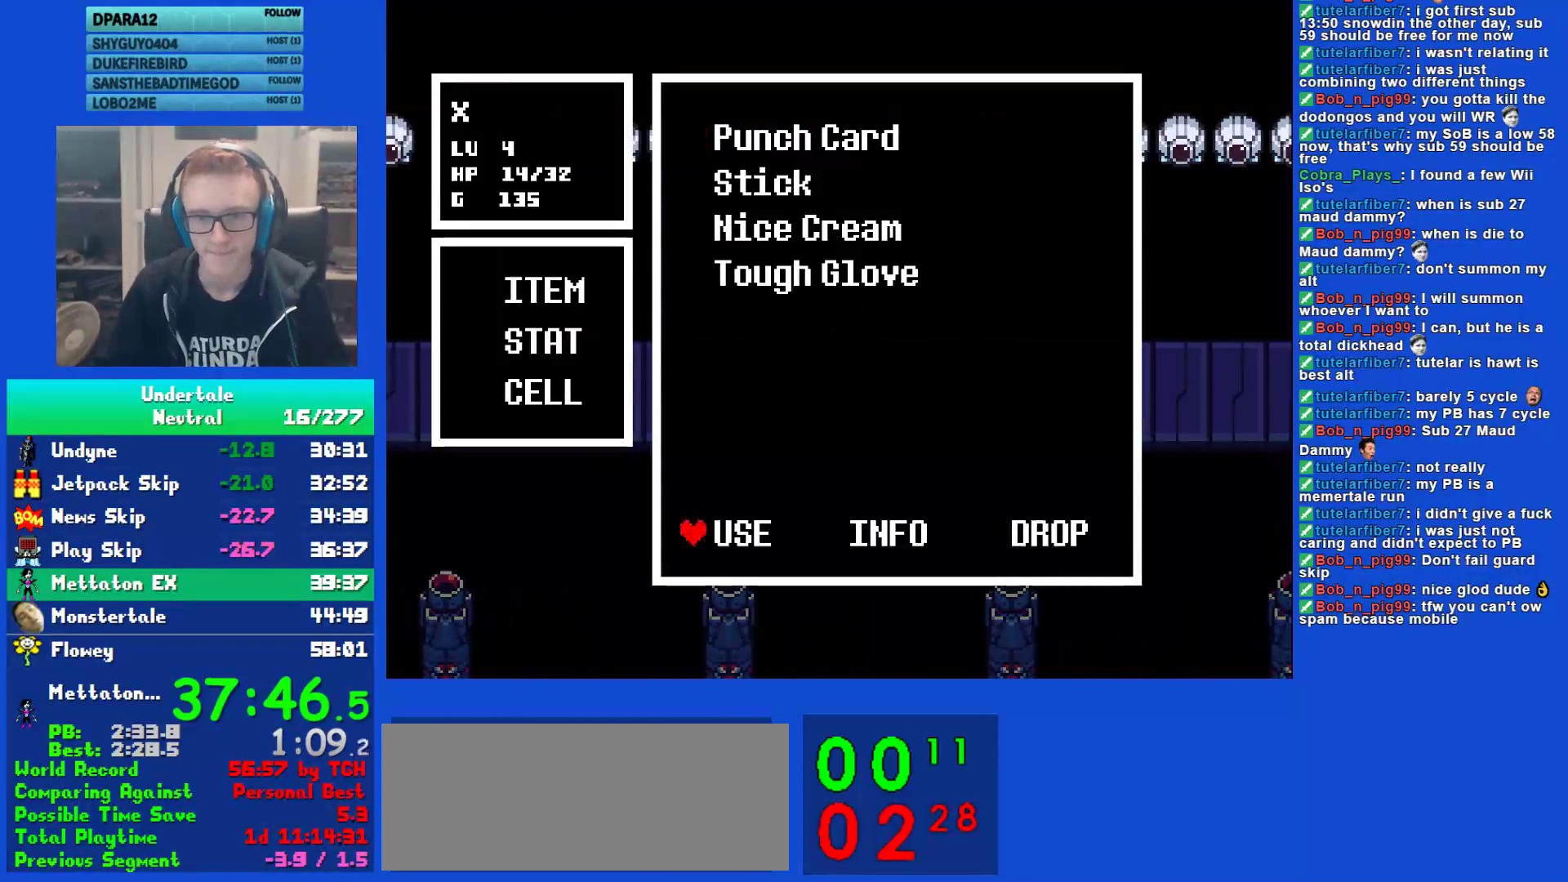
{"keys": ["z"], "events": [[17, "z", "up"], [83, "z", "down"], [150, "z", "up"], [217, "z", "down"], [283, "z", "up"], [350, "z", "down"], [417, "ctrl", "down"], [417, "right", "down"], [417, "z", "up"], [450, "ctrl", "up"], [450, "right", "up"], [500, "z", "down"]]}
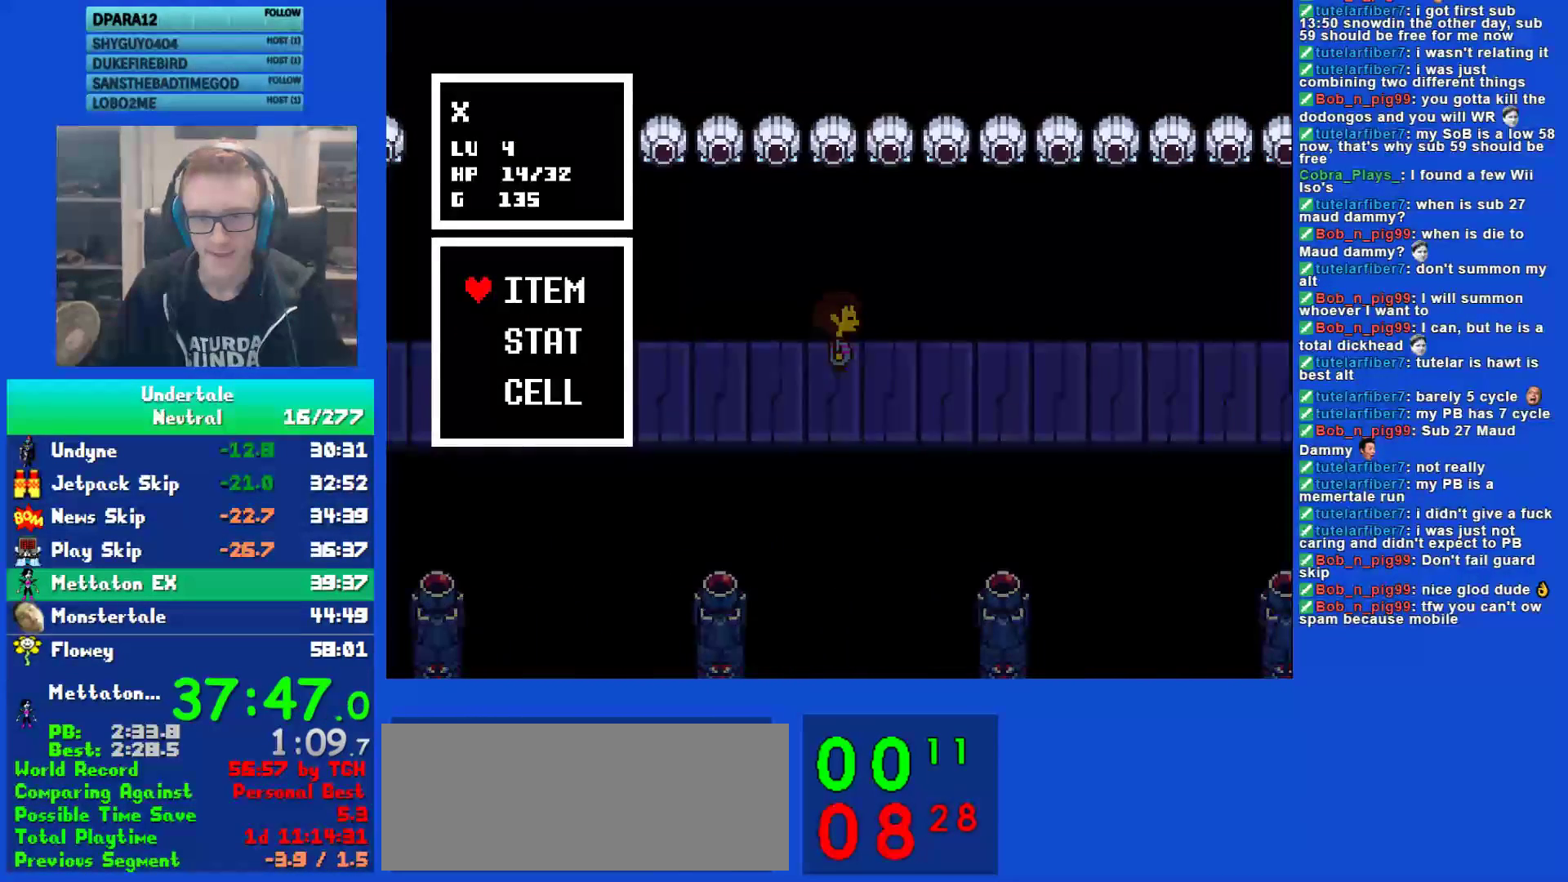
{"keys": ["z"], "events": [[67, "z", "up"], [133, "z", "down"], [167, "z", "up"], [233, "z", "down"], [300, "z", "up"], [367, "z", "down"], [433, "z", "up"], [500, "z", "down"]]}
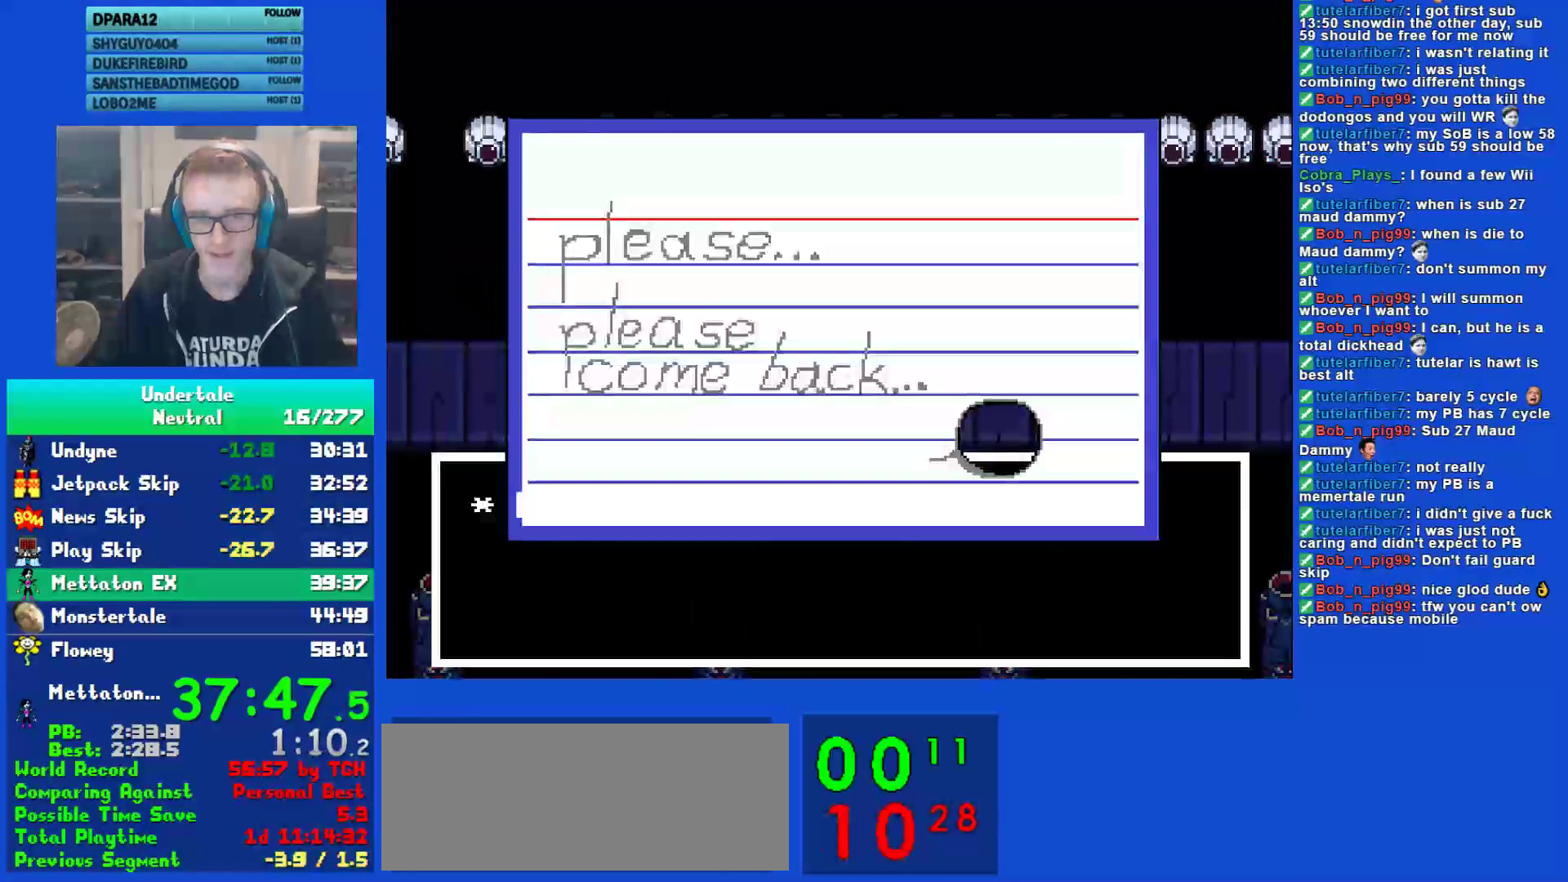
{"keys": ["right"], "events": [[33, "right", "down"], [67, "z", "up"], [433, "z", "down"], [500, "z", "up"]]}
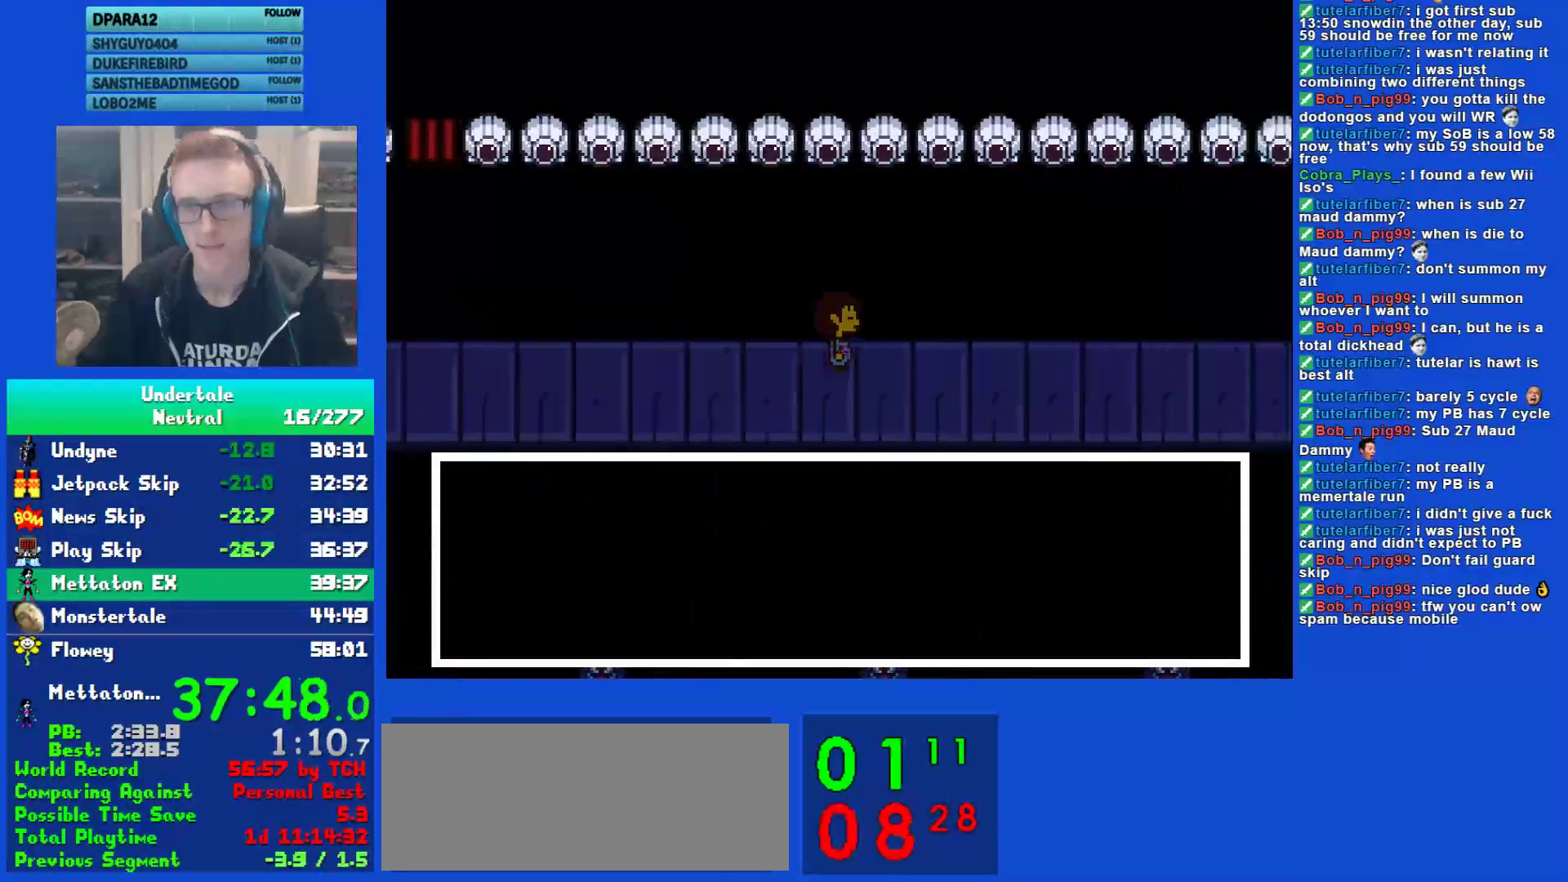
{"keys": ["right"], "events": [[200, "x", "down"], [267, "x", "up"]]}
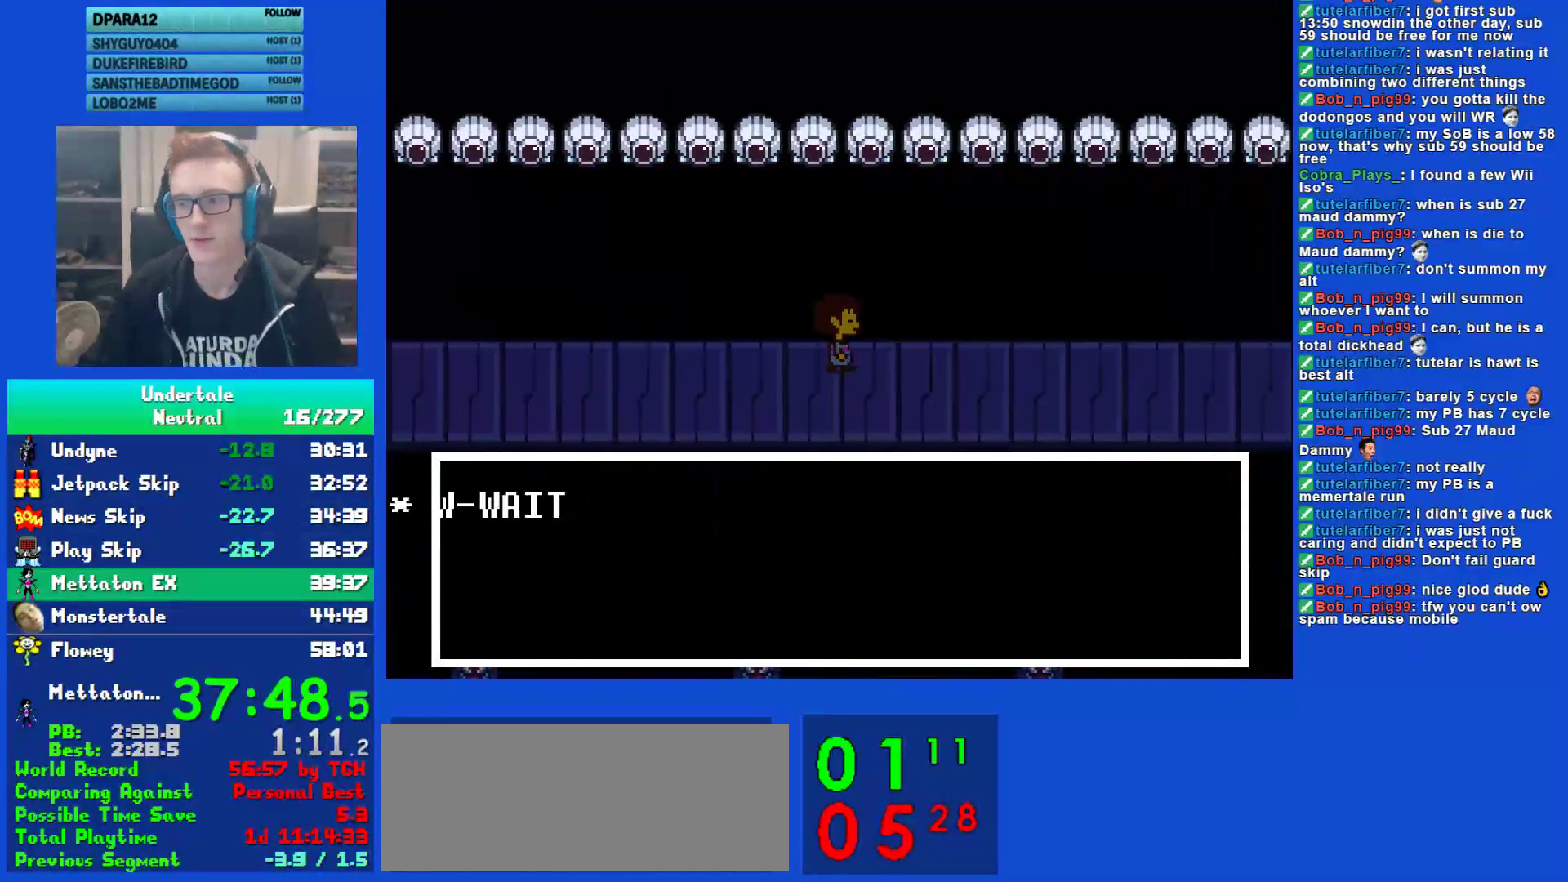
{"keys": ["right"], "events": []}
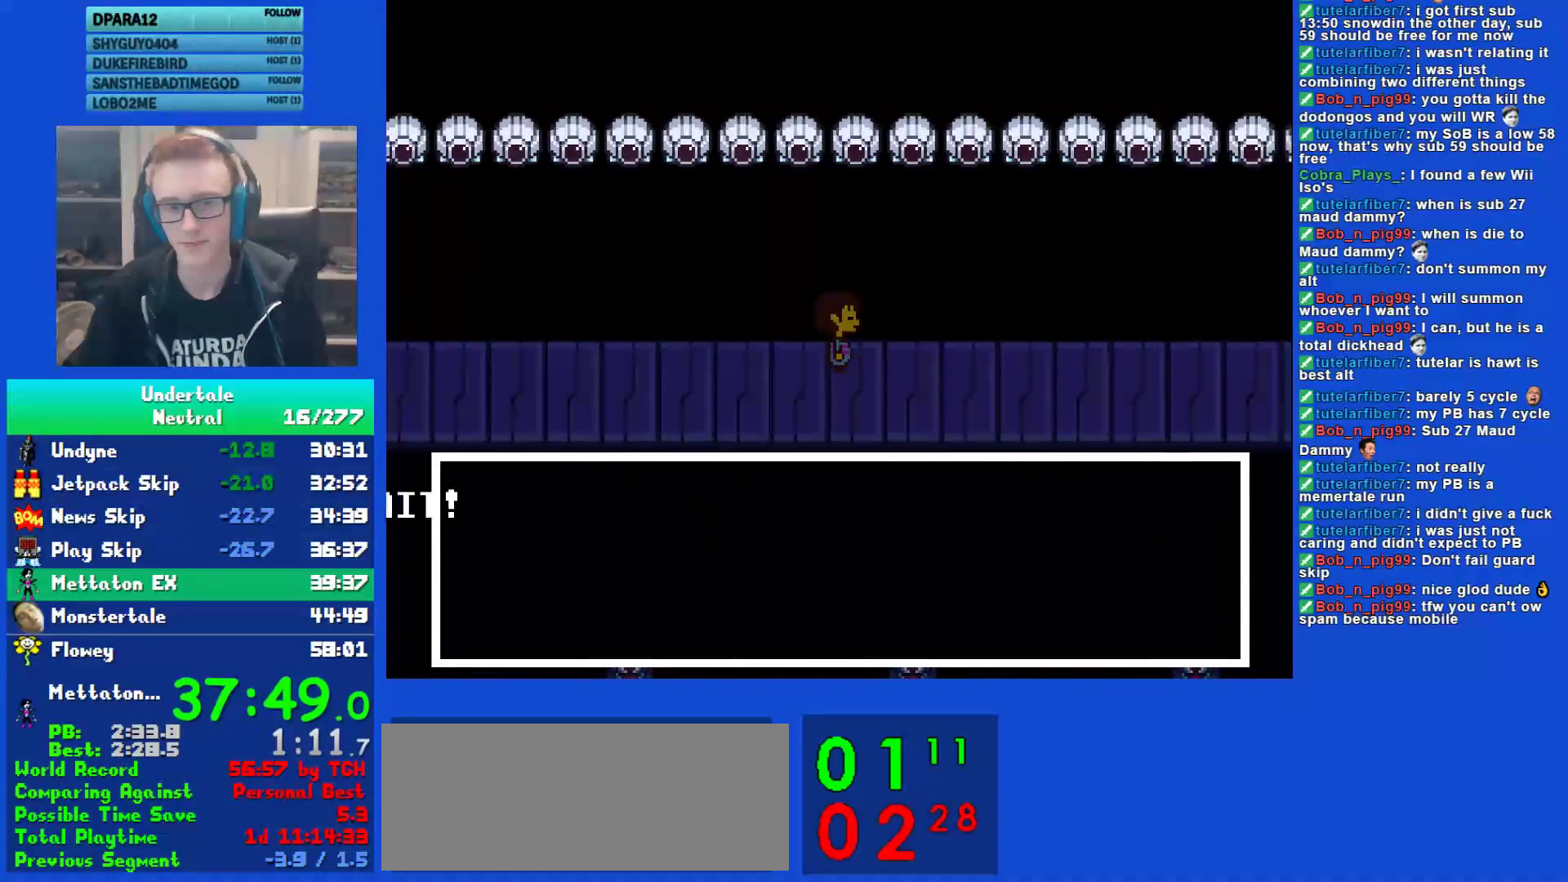
{"keys": ["right"], "events": []}
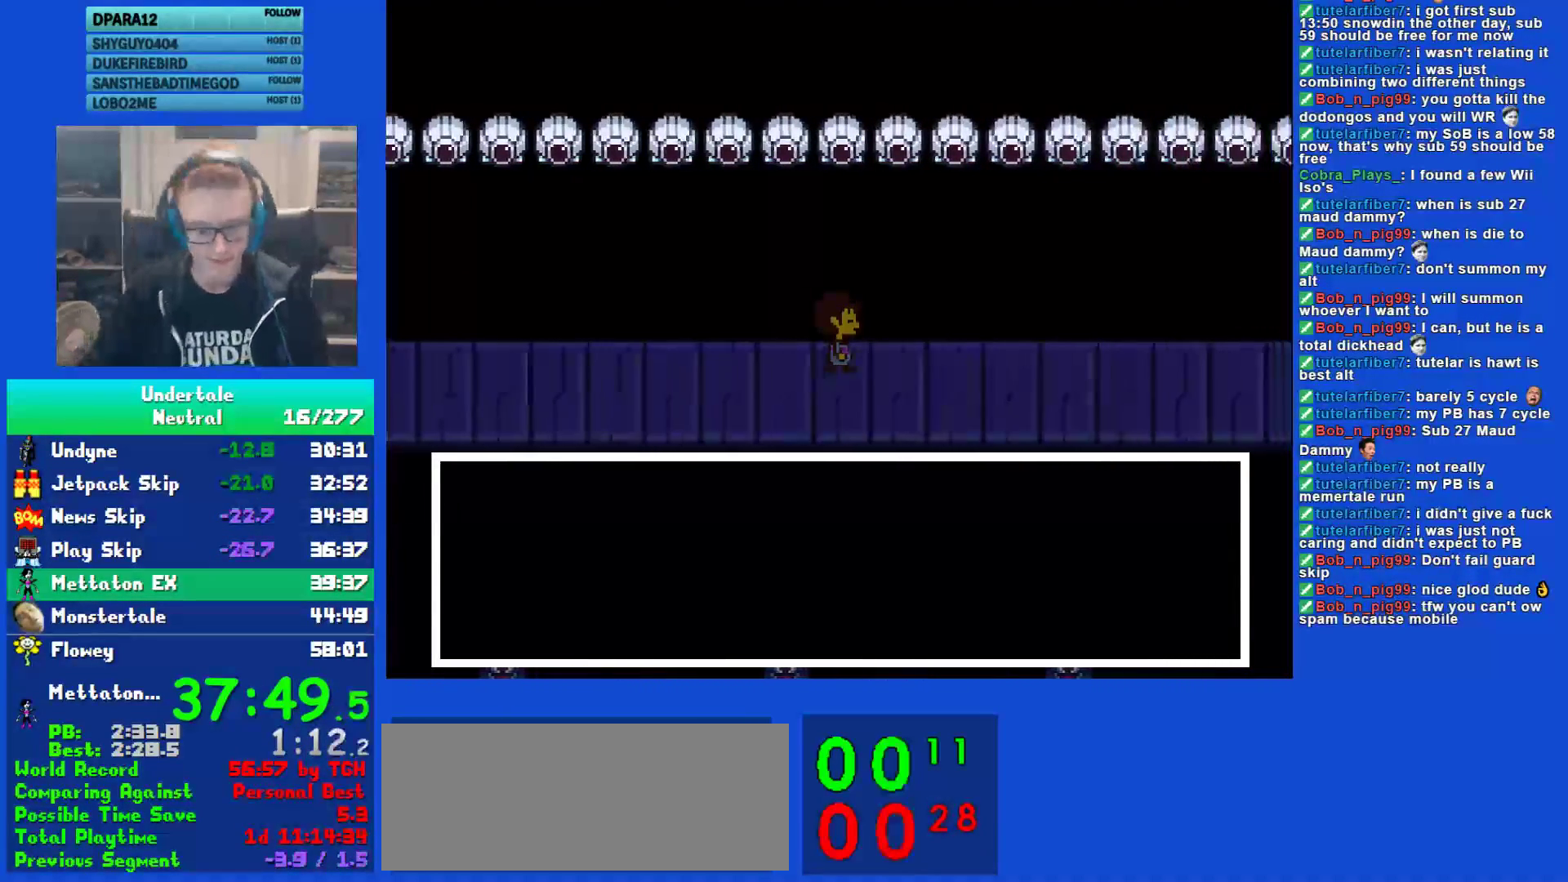
{"keys": ["right"], "events": []}
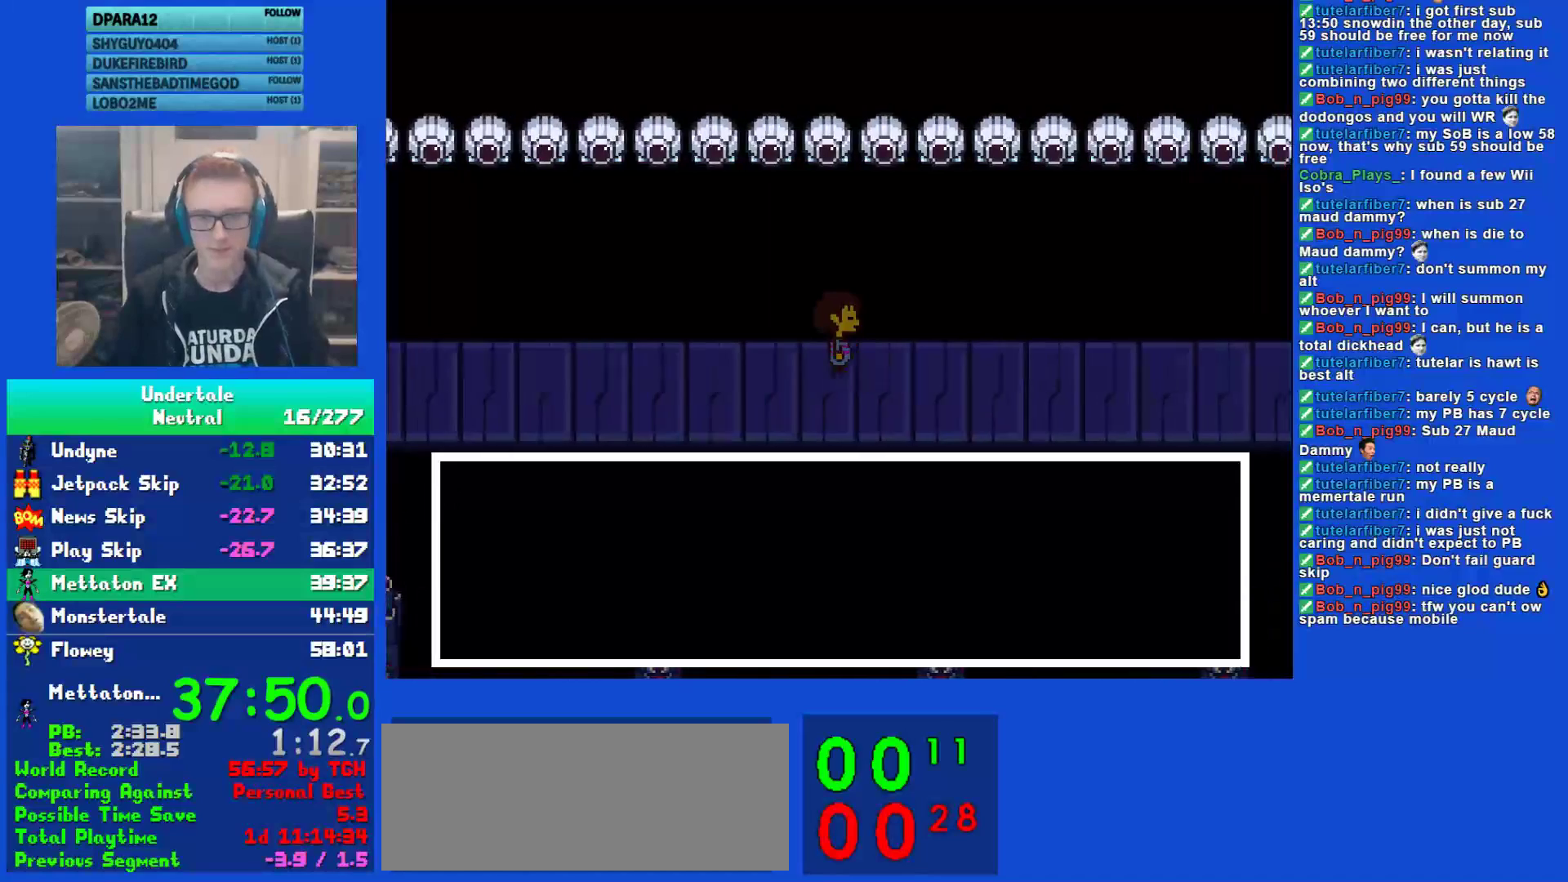
{"keys": ["right"], "events": []}
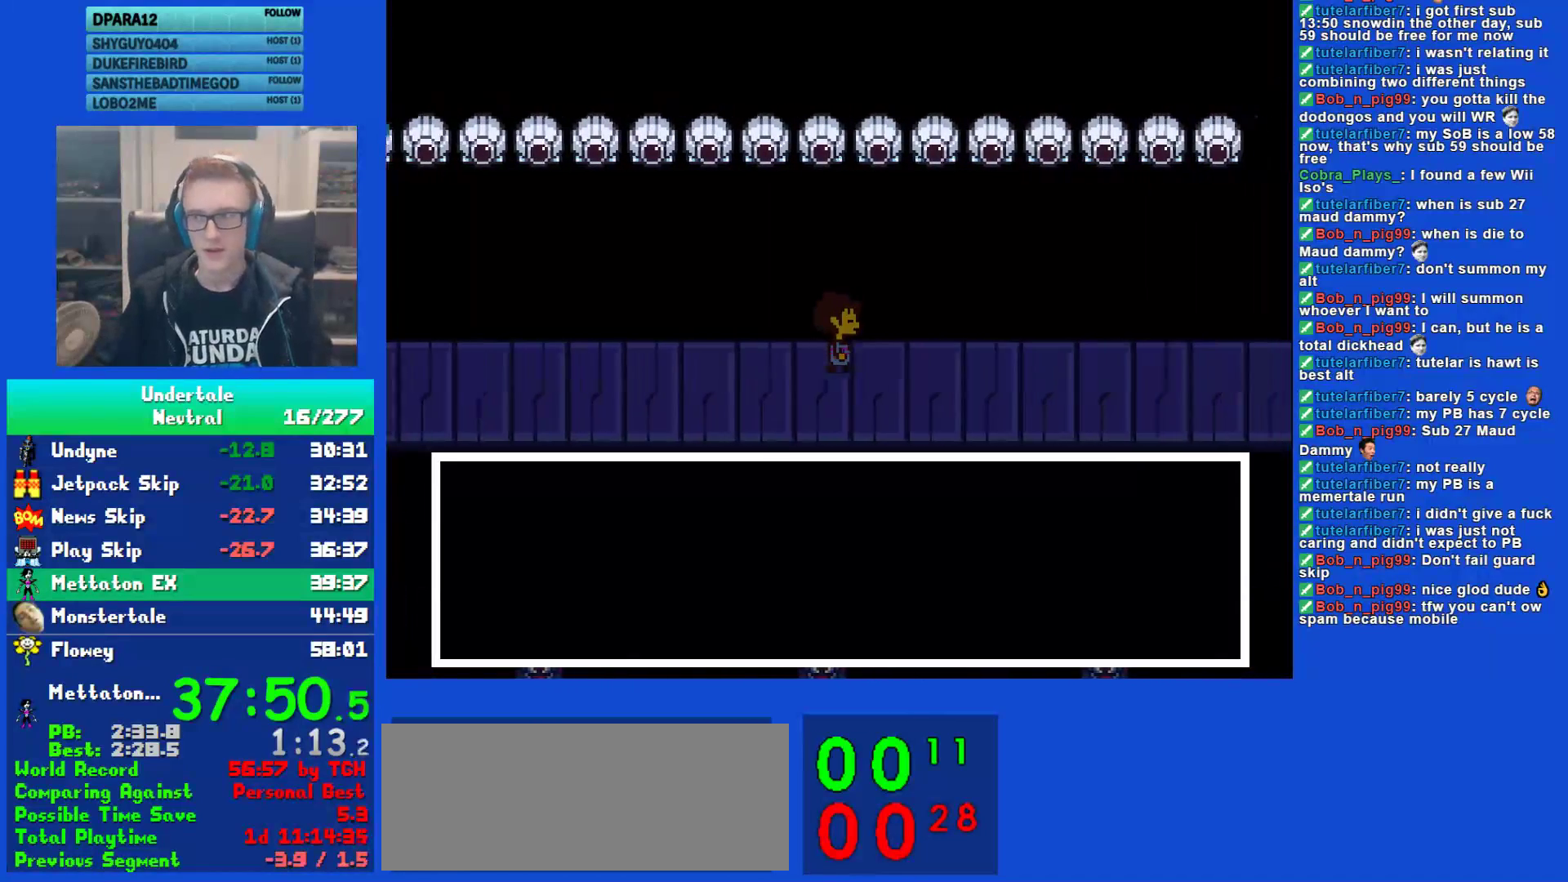
{"keys": ["right"], "events": []}
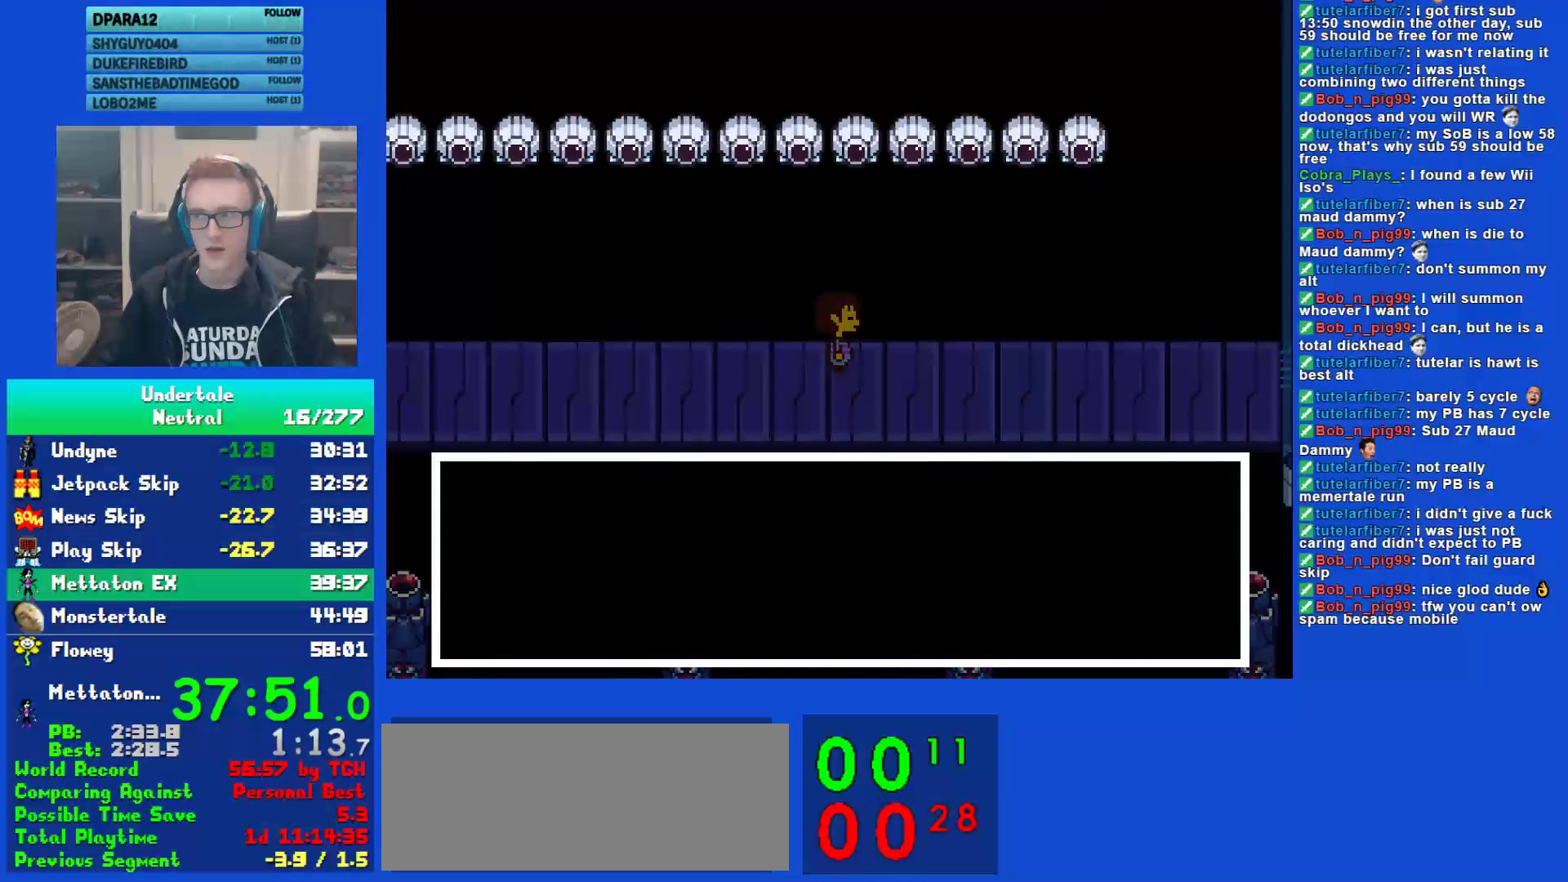
{"keys": ["right"], "events": []}
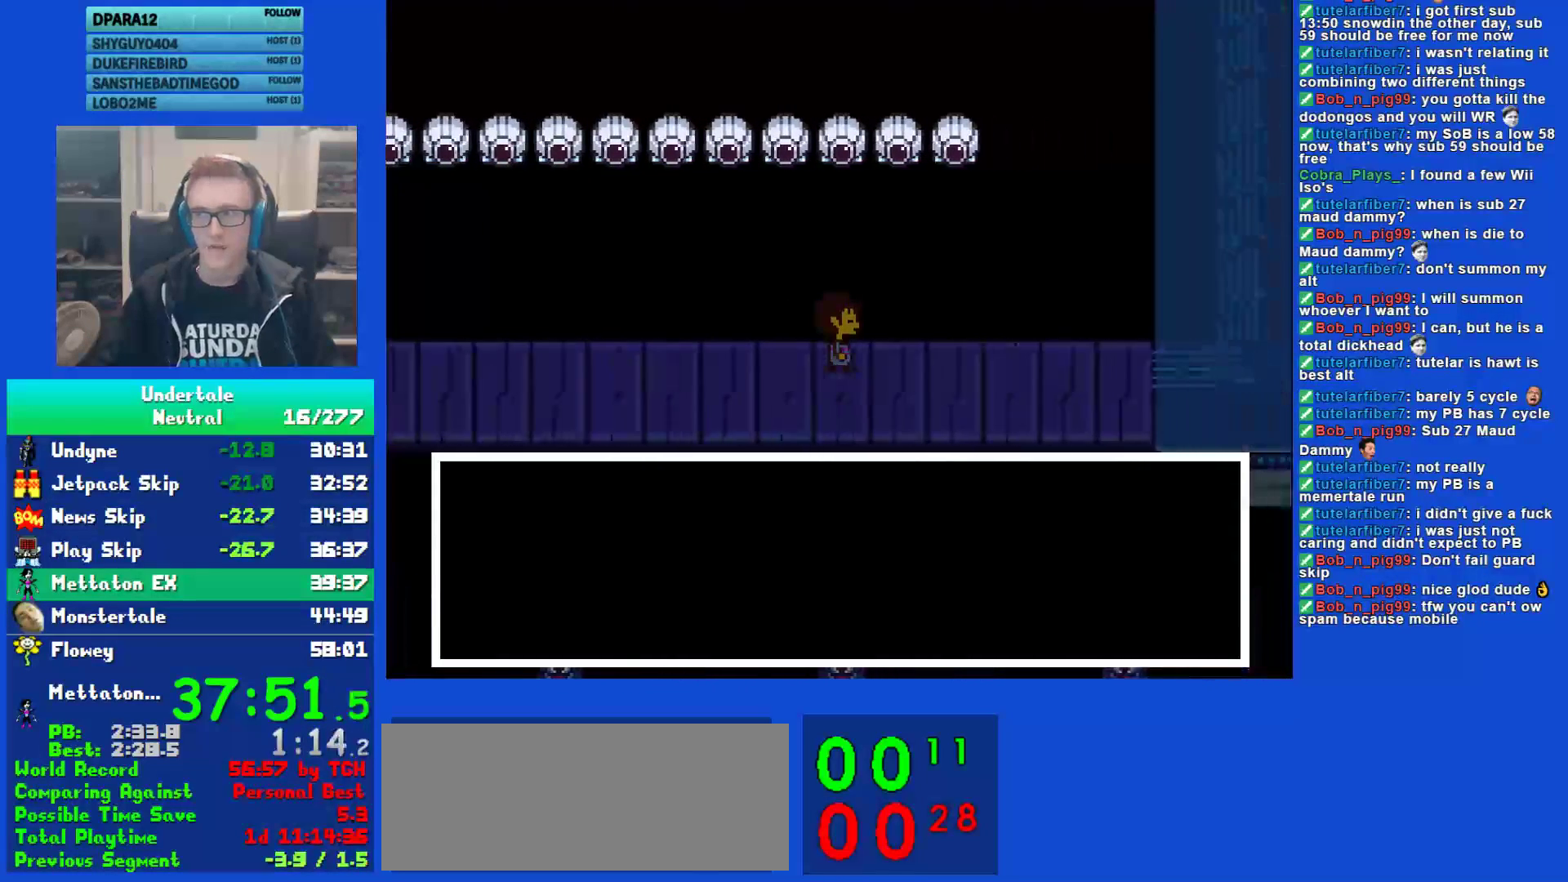
{"keys": ["right"], "events": []}
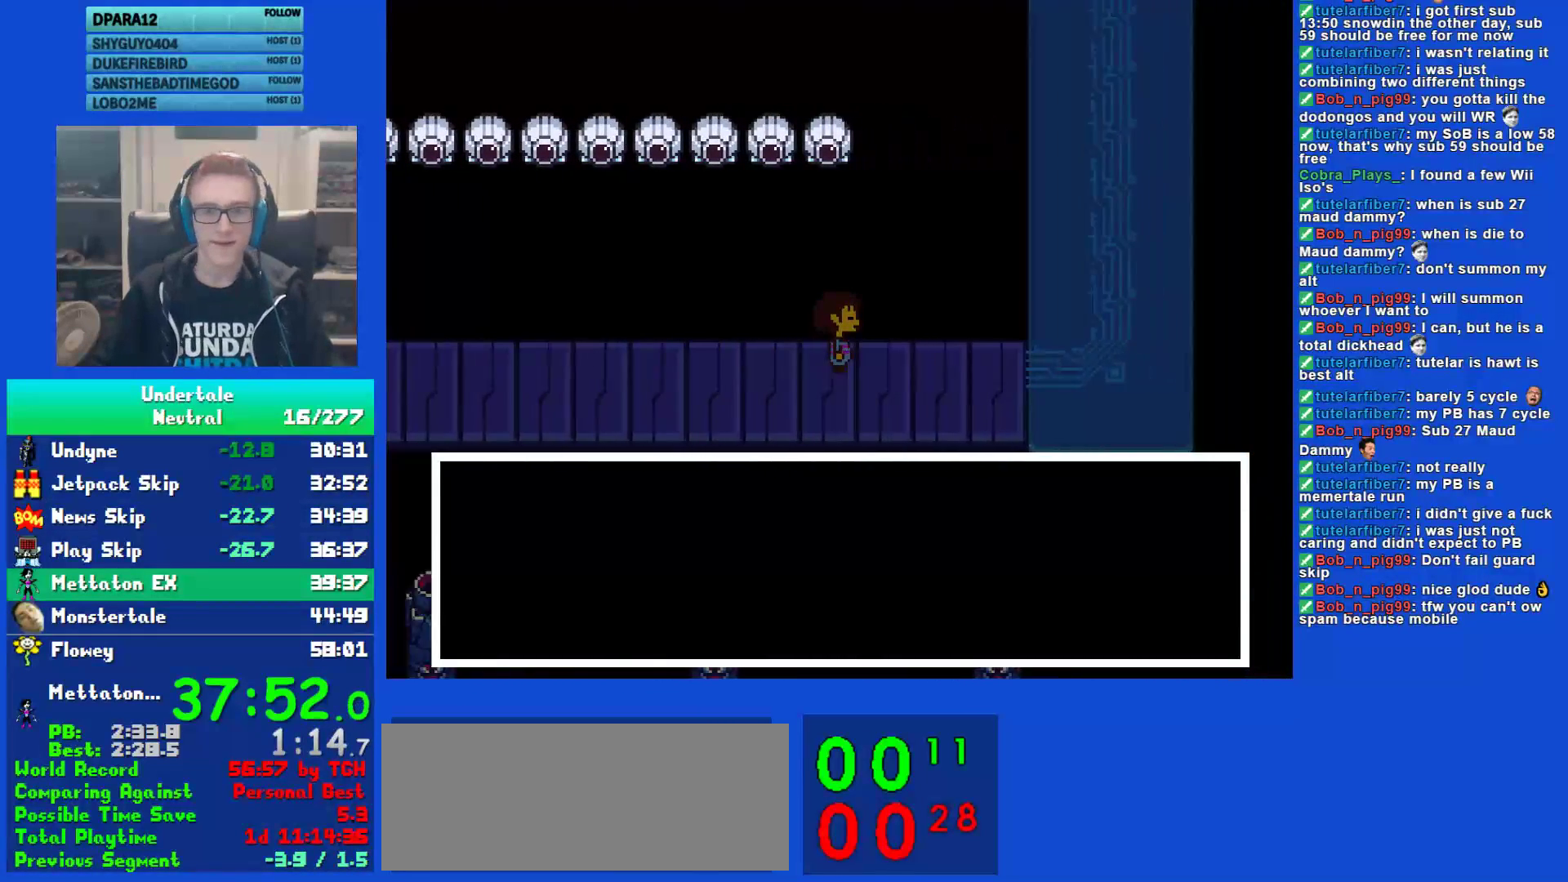
{"keys": ["right"], "events": []}
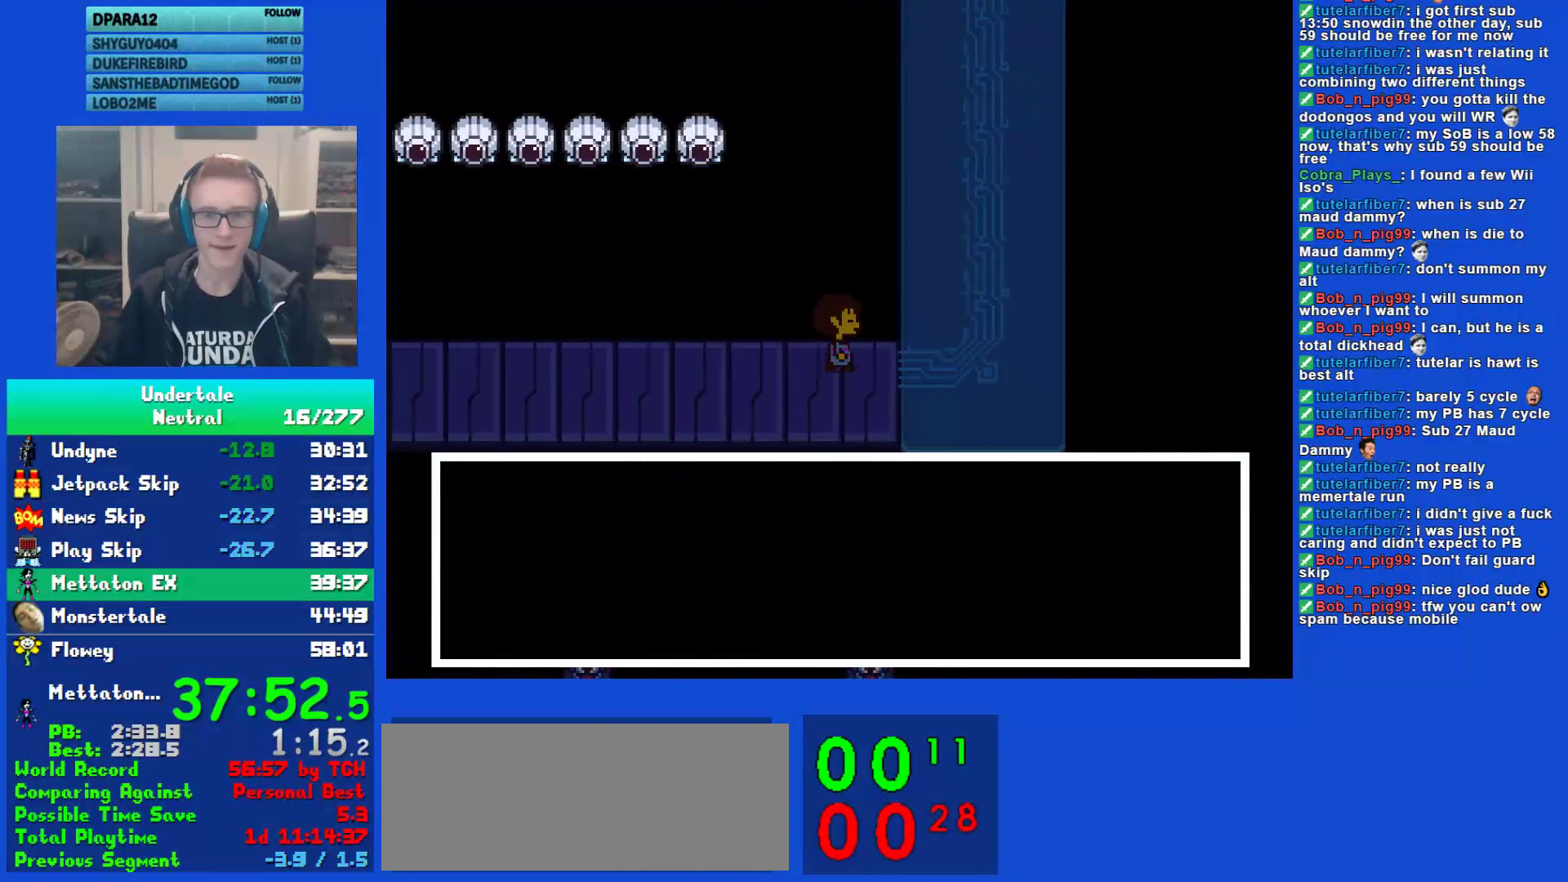
{"keys": ["left", "up"], "events": [[350, "up", "down"], [417, "left", "down"], [450, "right", "up"]]}
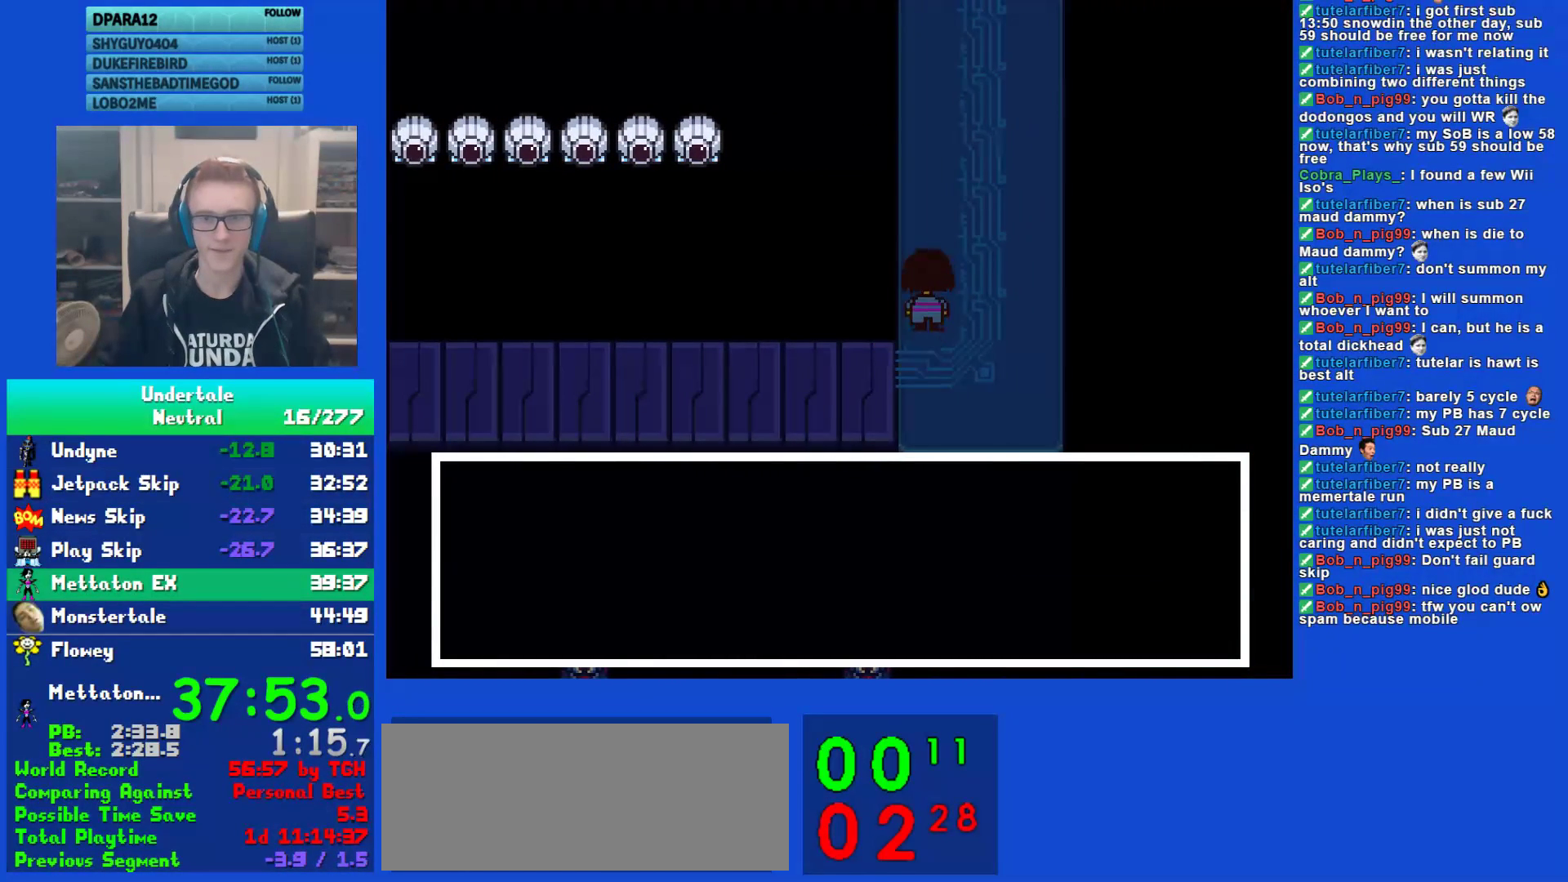
{"keys": ["up"], "events": [[117, "left", "up"]]}
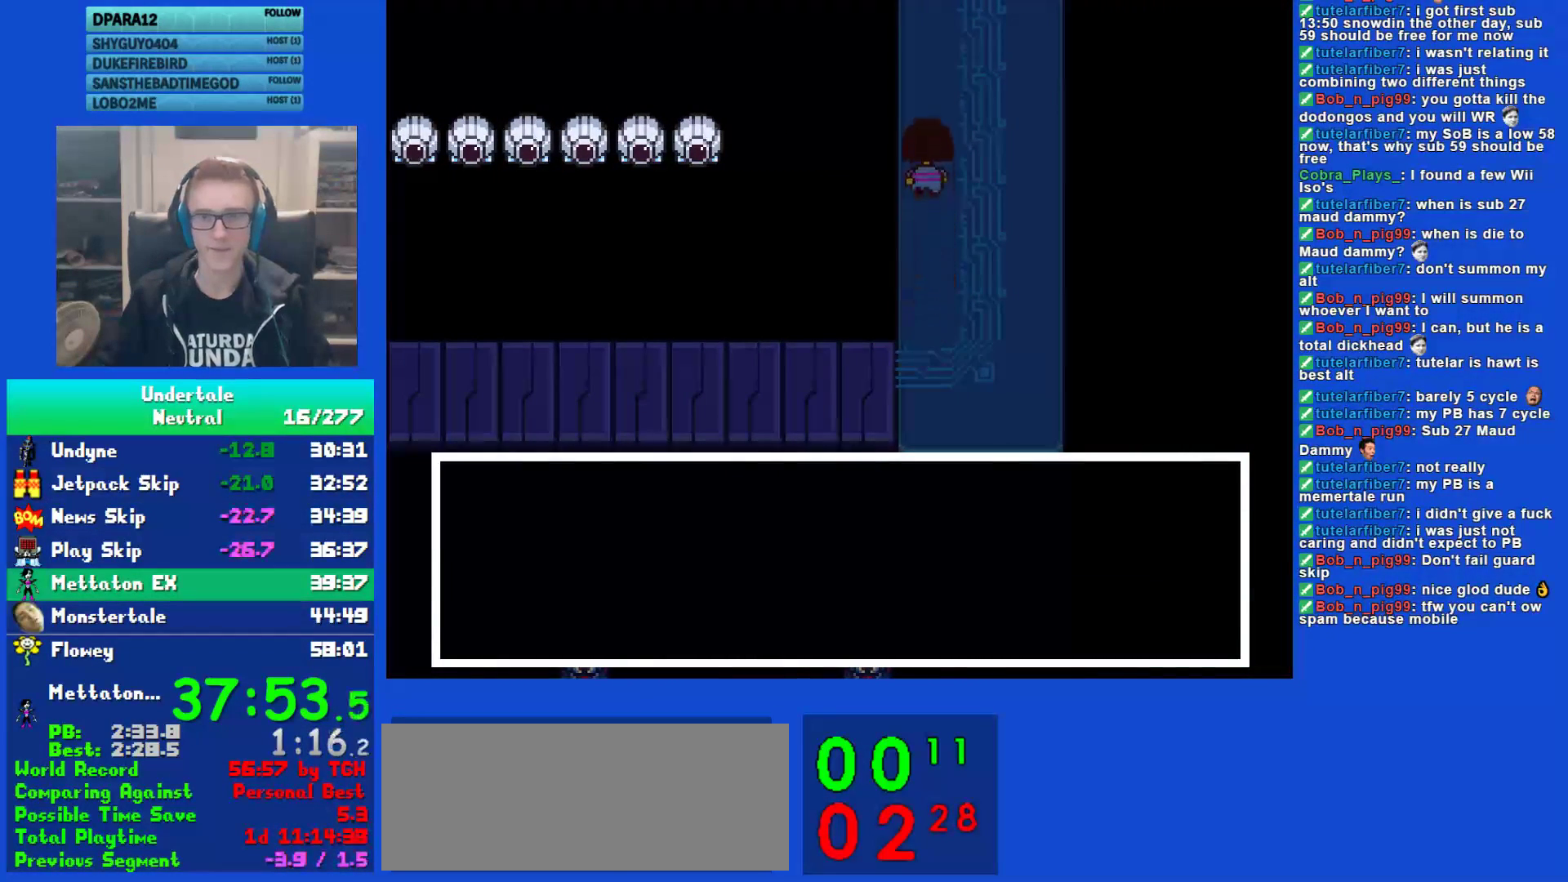
{"keys": ["ctrl", "up", "z"], "events": [[450, "ctrl", "down"], [483, "z", "down"]]}
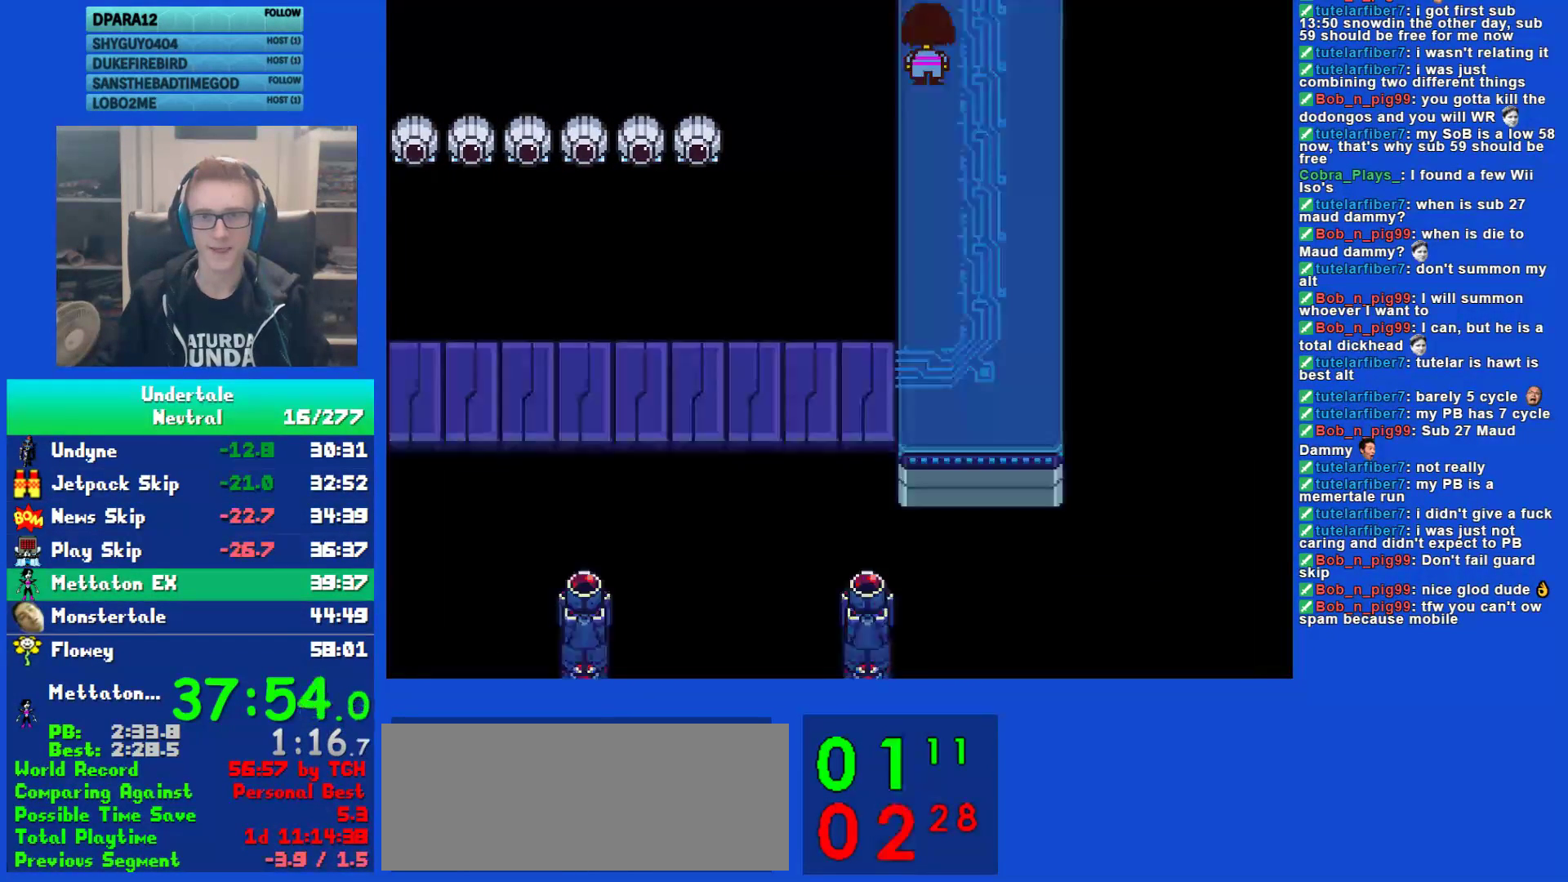
{"keys": ["left", "up"], "events": [[17, "ctrl", "up"], [67, "z", "up"], [100, "left", "down"], [133, "z", "down"], [167, "z", "up"], [233, "z", "down"], [300, "z", "up"], [367, "up", "up"], [367, "z", "down"], [400, "up", "down"], [433, "z", "up"]]}
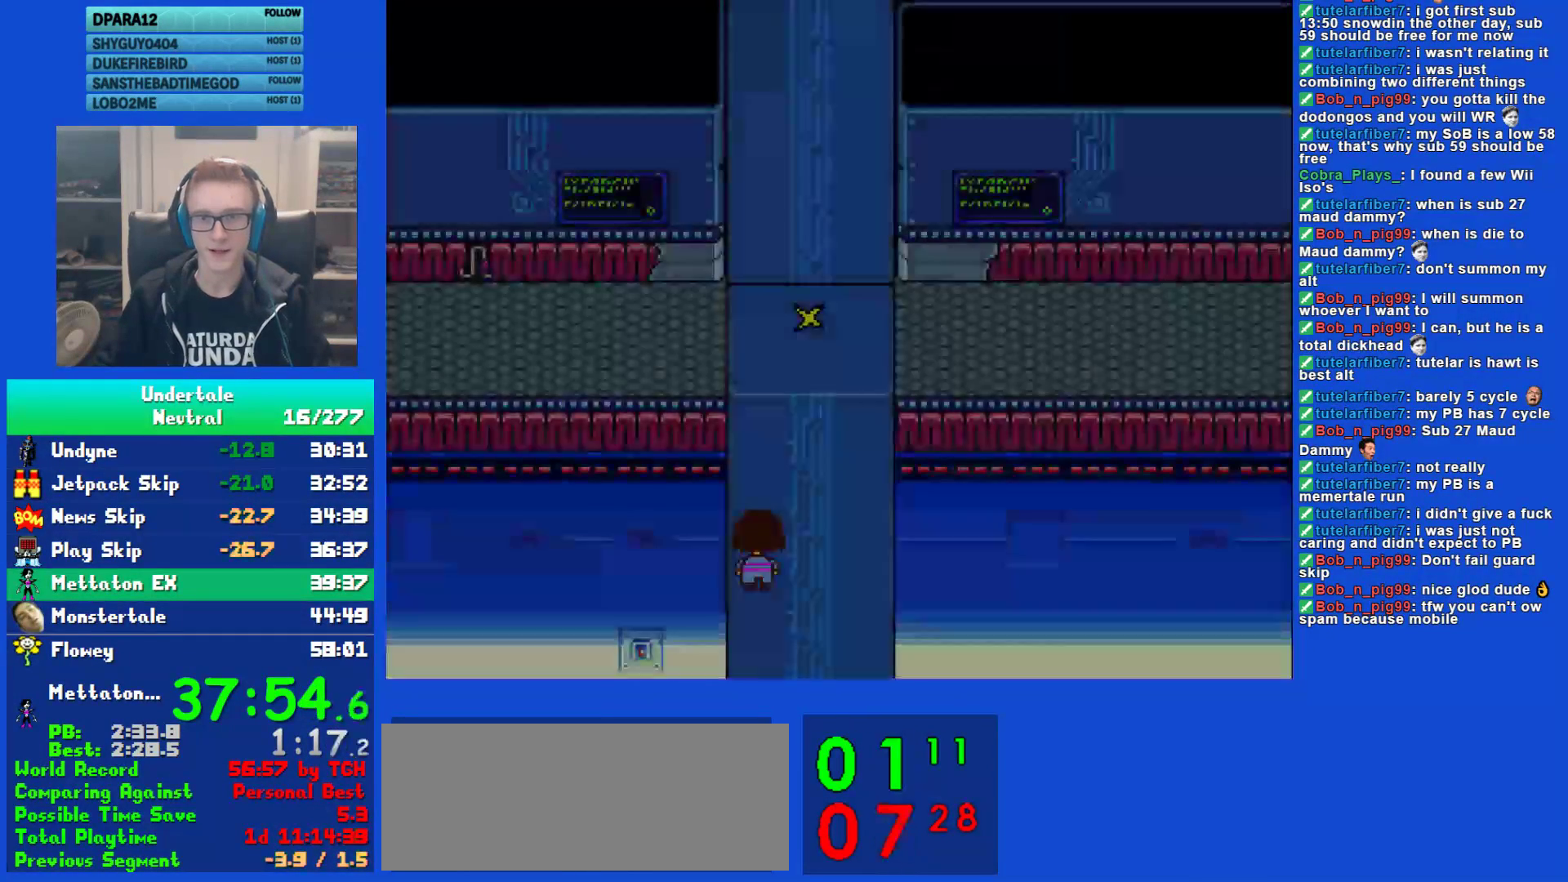
{"keys": ["return", "up"], "events": [[100, "z", "down"], [200, "z", "up"], [233, "left", "up"], [233, "x", "down"], [267, "z", "down"], [300, "x", "up"], [367, "z", "up"], [400, "shift", "down"], [450, "return", "down"], [483, "shift", "up"]]}
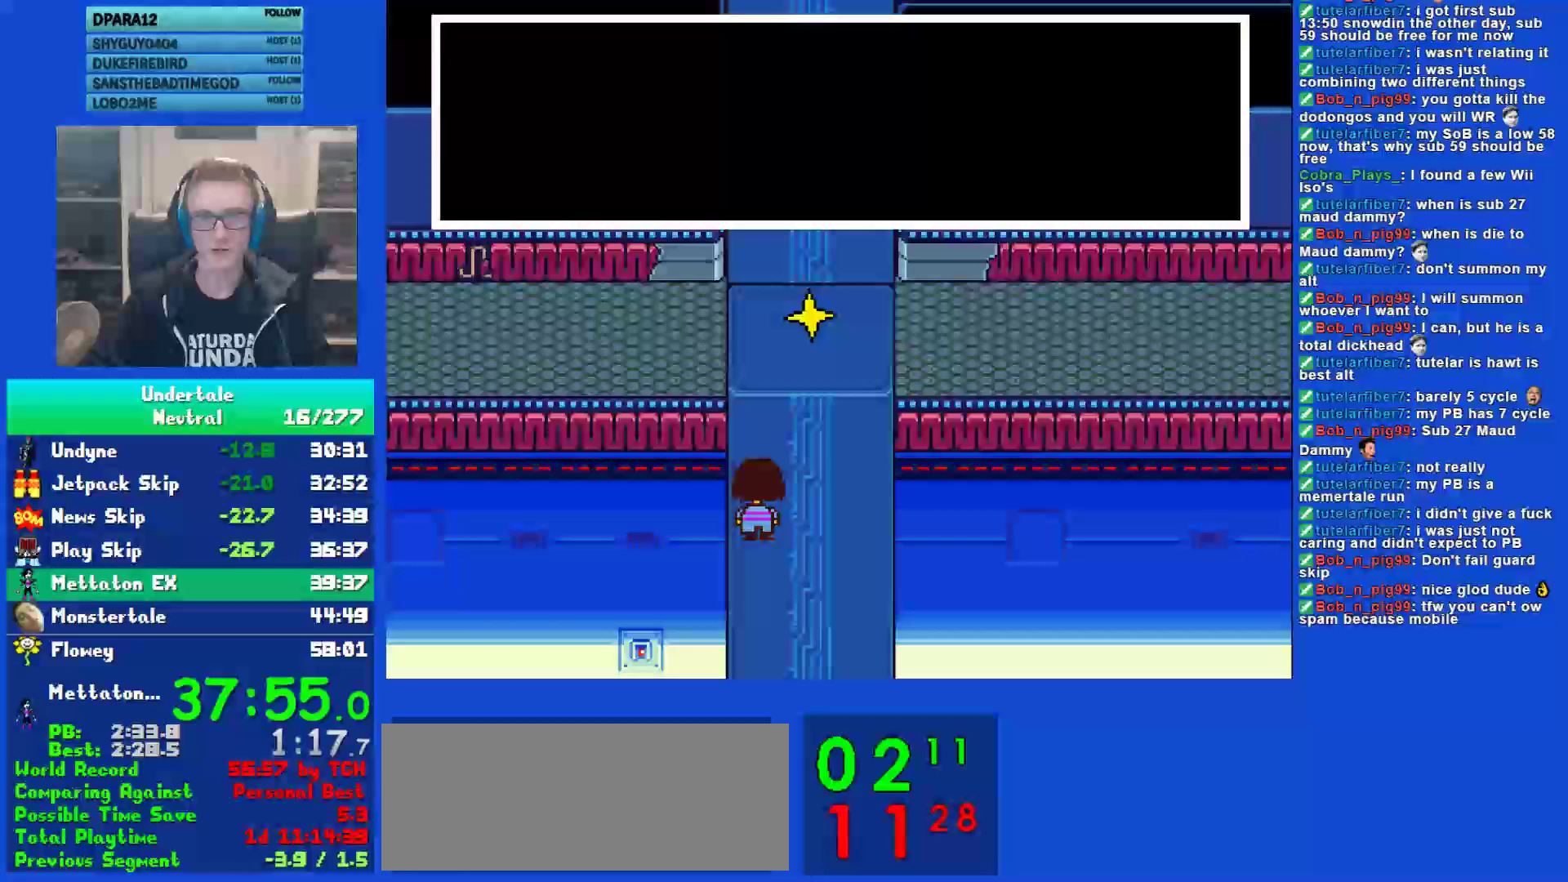
{"keys": ["shift", "up"], "events": [[17, "return", "up"], [117, "shift", "down"], [150, "return", "down"], [183, "shift", "up"], [217, "return", "up"], [217, "x", "down"], [283, "shift", "down"], [283, "x", "up"], [317, "return", "down"], [383, "shift", "up"], [383, "x", "down"], [417, "return", "up"], [417, "z", "down"], [450, "x", "up"], [483, "shift", "down"], [483, "z", "up"]]}
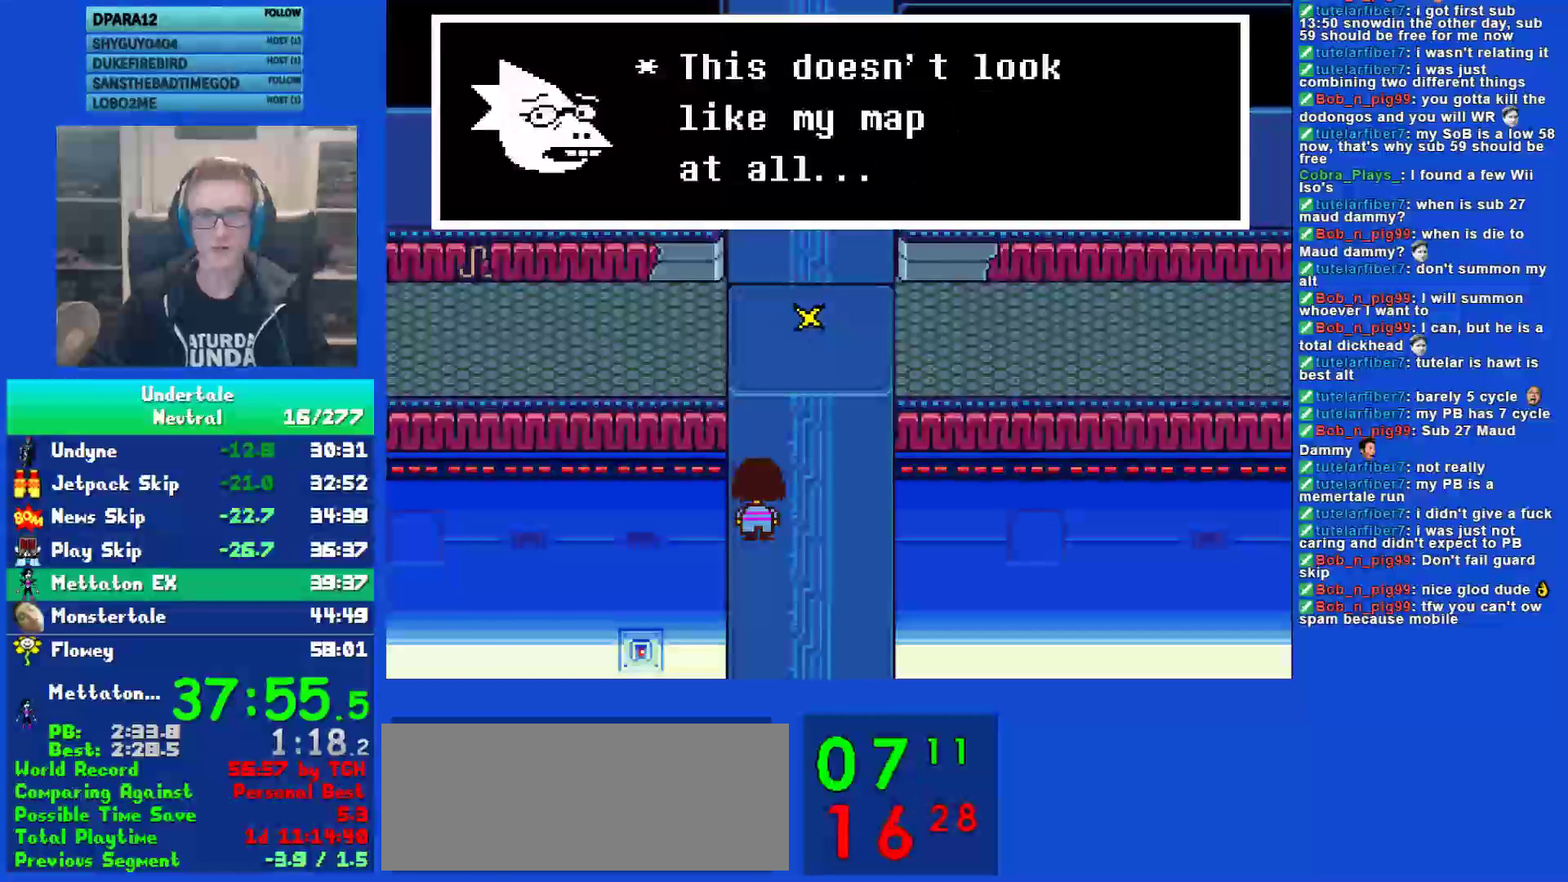
{"keys": ["up", "x"], "events": [[17, "return", "down"], [50, "shift", "up"], [100, "return", "up"], [100, "x", "down"], [167, "x", "up"], [200, "shift", "down"], [233, "return", "down"], [267, "shift", "up"], [267, "x", "down"], [300, "return", "up"], [333, "x", "up"], [367, "shift", "down"], [400, "return", "down"], [433, "shift", "up"], [467, "return", "up"], [467, "x", "down"]]}
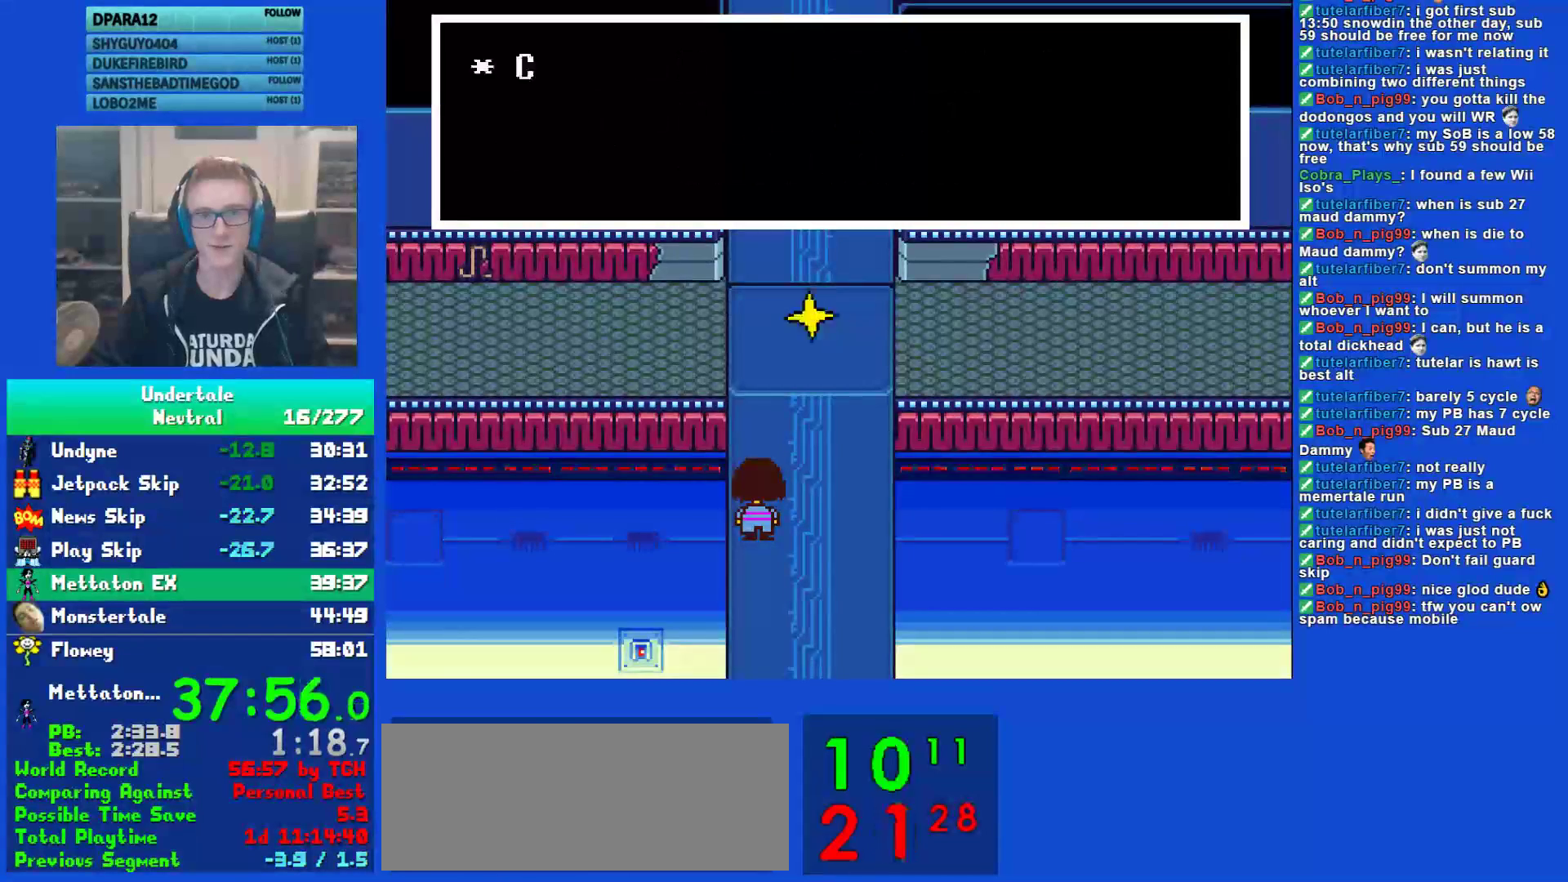
{"keys": ["left", "up"], "events": [[33, "shift", "down"], [33, "x", "up"], [67, "return", "down"], [133, "shift", "up"], [133, "x", "down"], [167, "return", "up"], [167, "x", "up"], [317, "left", "down"], [317, "z", "down"], [350, "z", "up"]]}
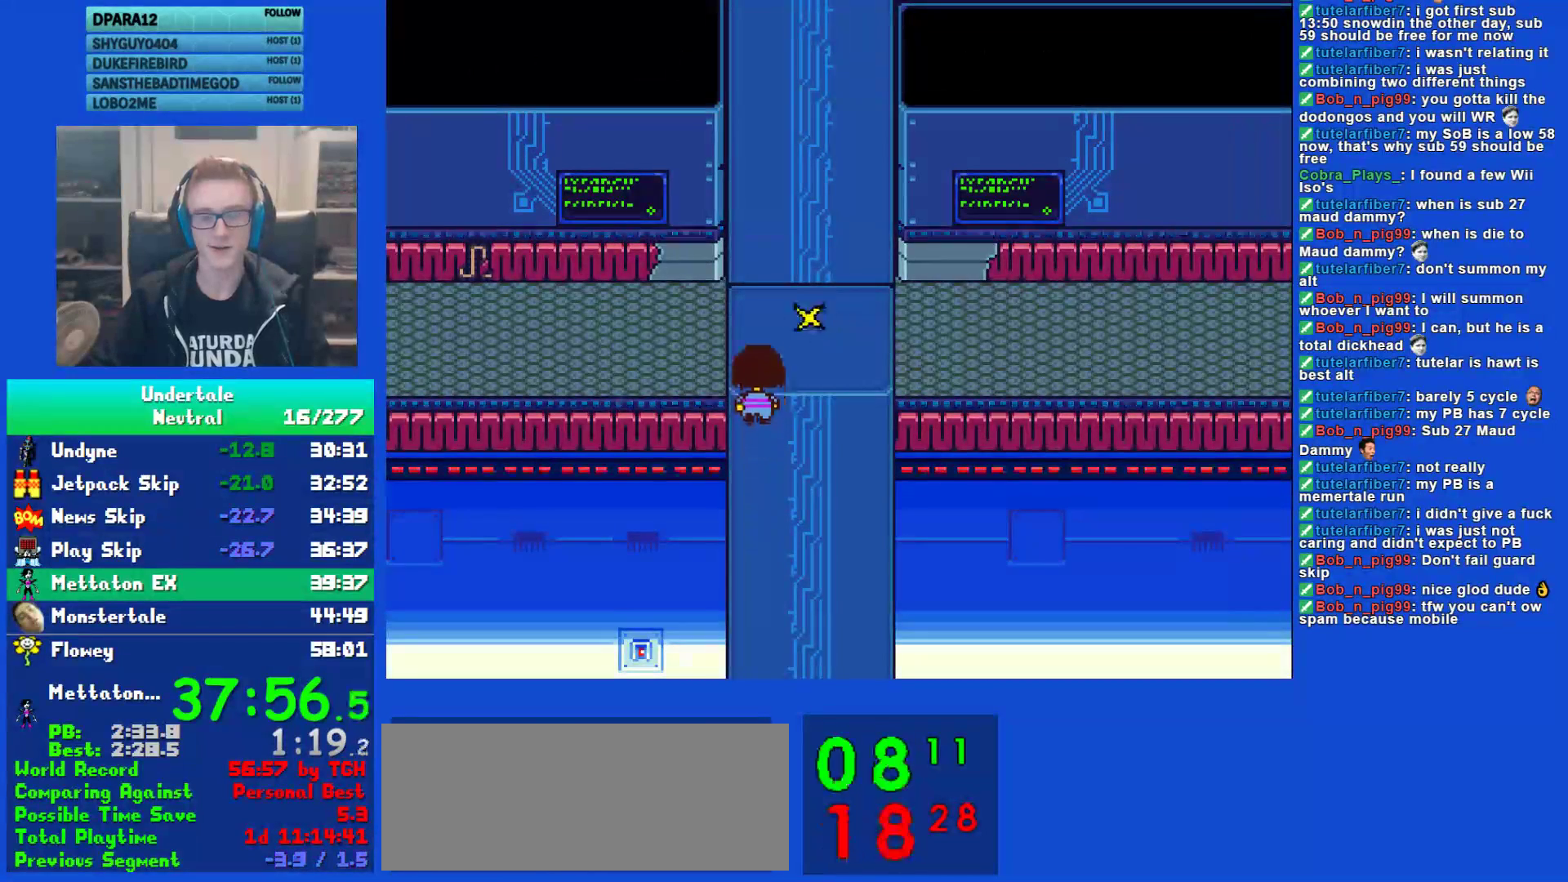
{"keys": ["left", "up"], "events": []}
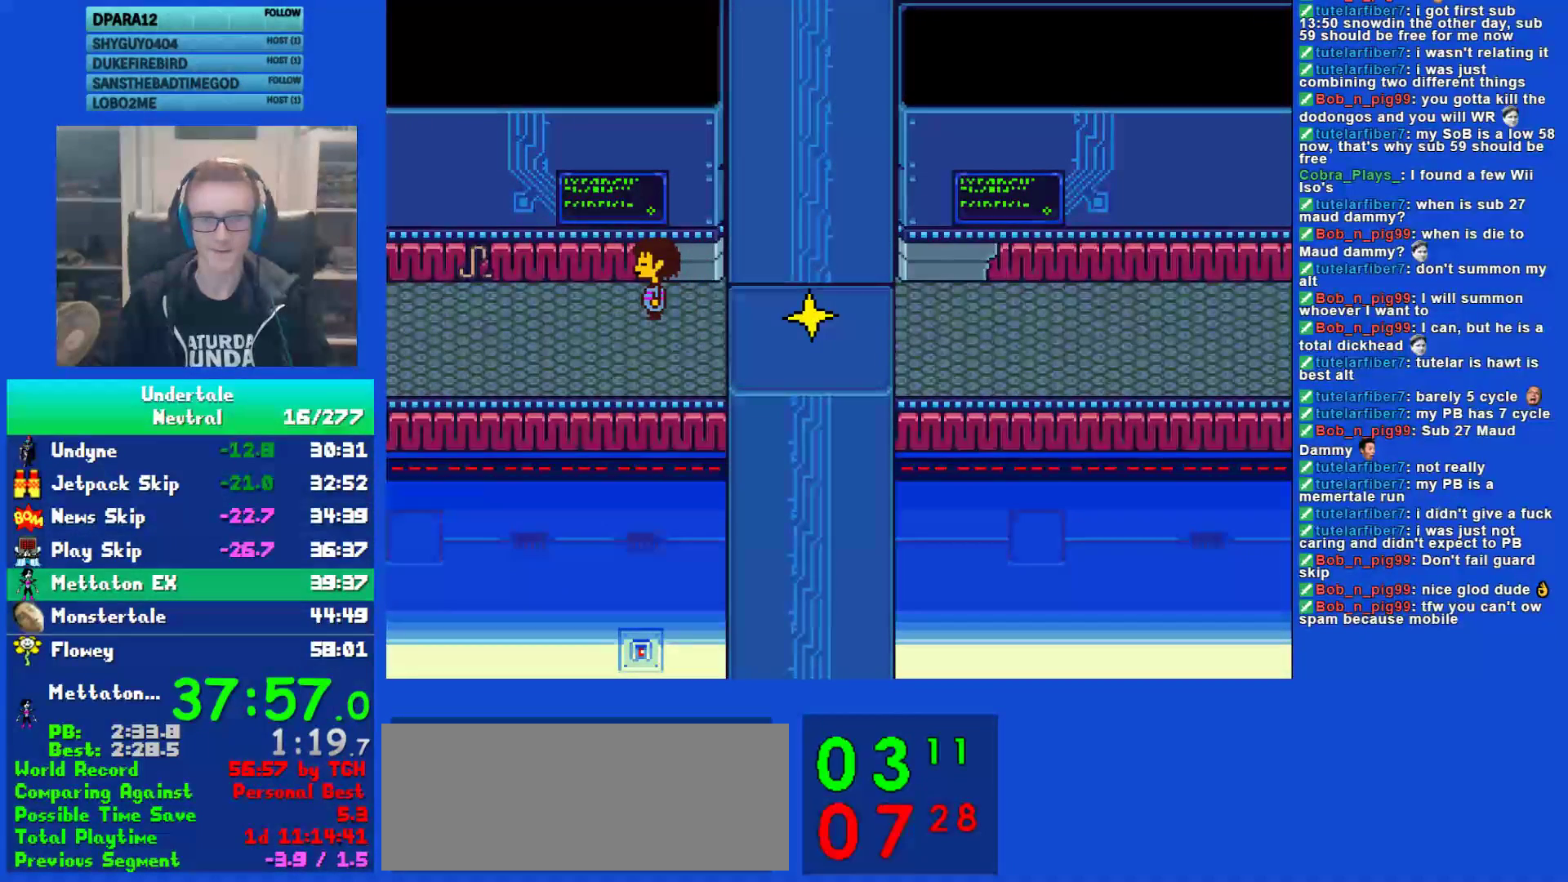
{"keys": ["left"], "events": [[117, "up", "up"]]}
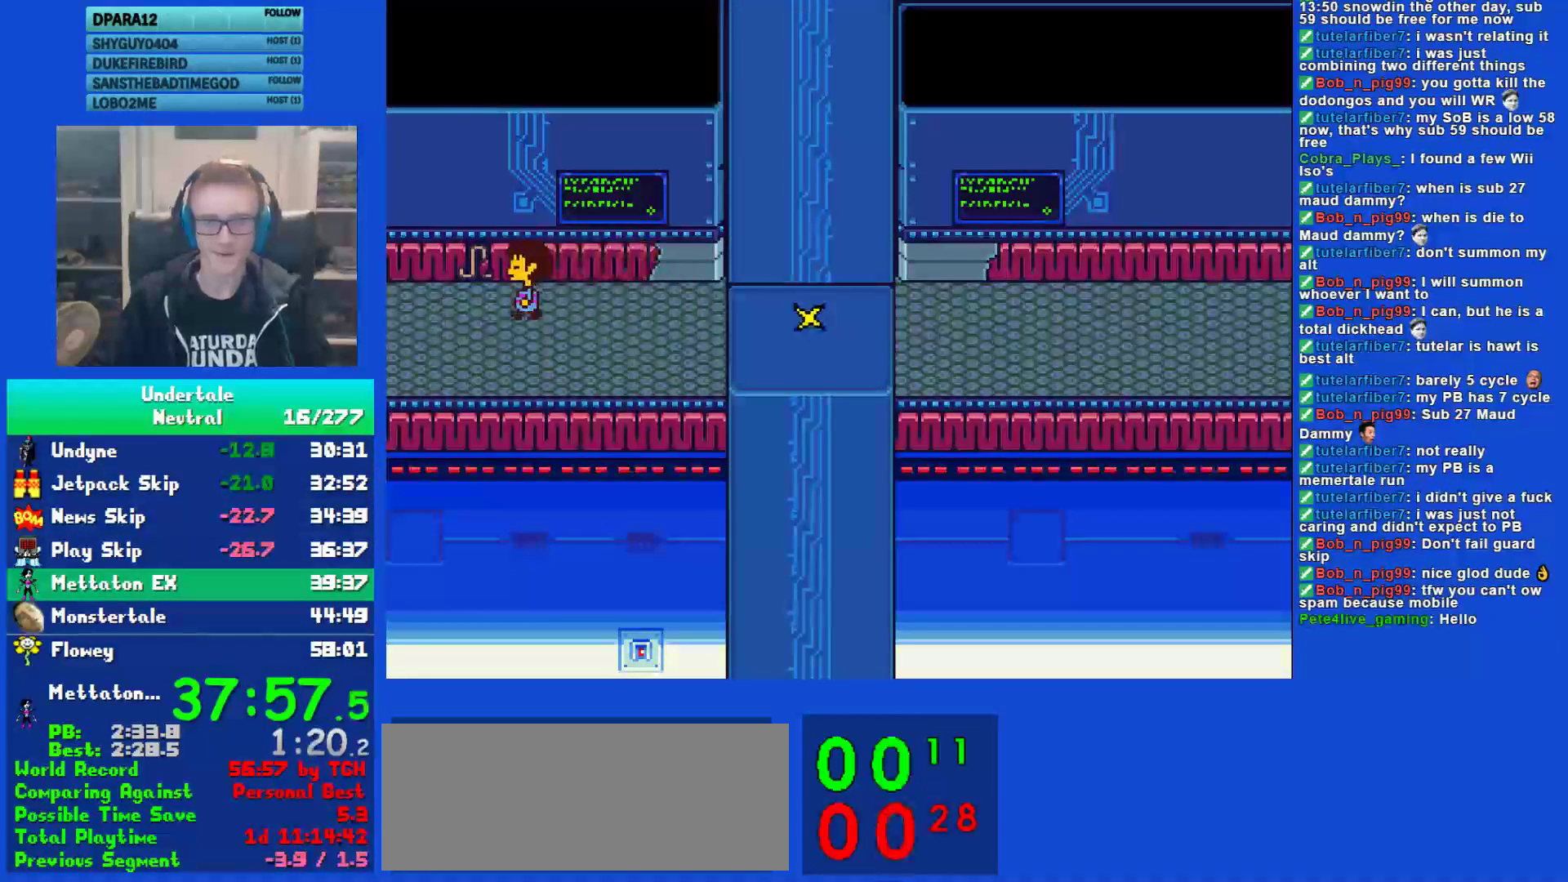
{"keys": ["left"], "events": []}